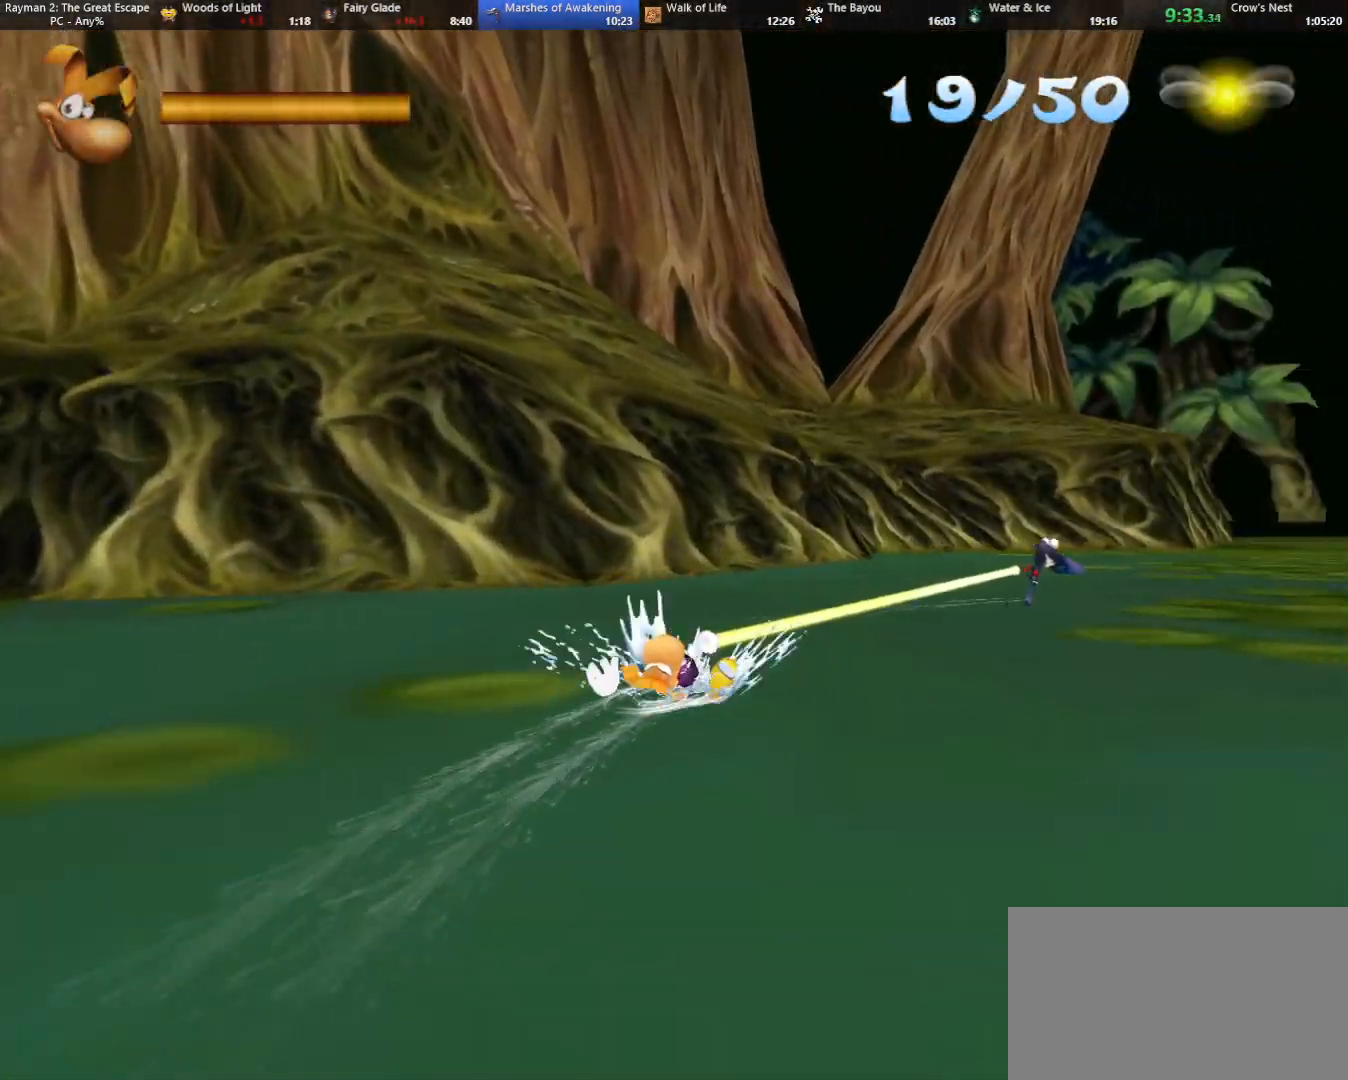
Gameplay with keyboard; each line is a JSON object with the keys held at the frame after it. "events" lists presses ("down") and releases ("up") of "cam", "camf", "caml", "camr", "dive", "down", "jump", "left", "menu", "right", "shoot", "strafe", "think" and "up" between this image and that frame as [ms after this image, input, new state], when the widget could be followed in between. No other keys are recorded. Mouse input is not recorded. Key names are as the overlay labels them; some are game actions (e.g. jump) rather than physical keys.
{"keys": ["strafe"], "events": [[183, "right", "down"], [217, "strafe", "up"], [317, "right", "up"], [317, "strafe", "down"]]}
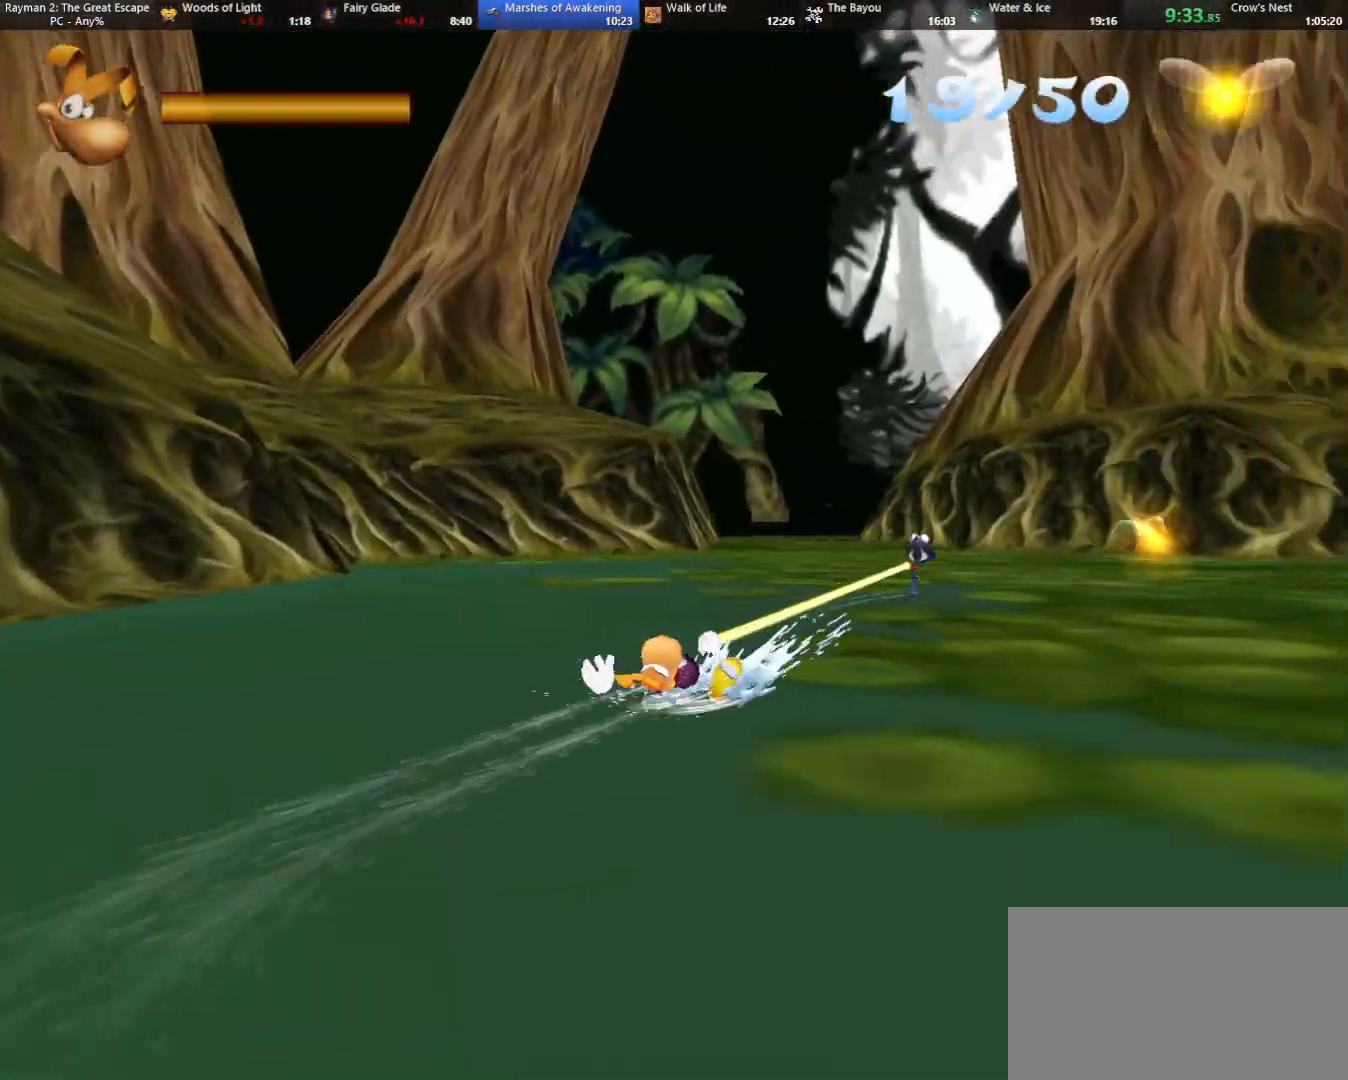
{"keys": ["right"], "events": [[467, "right", "down"], [467, "strafe", "up"]]}
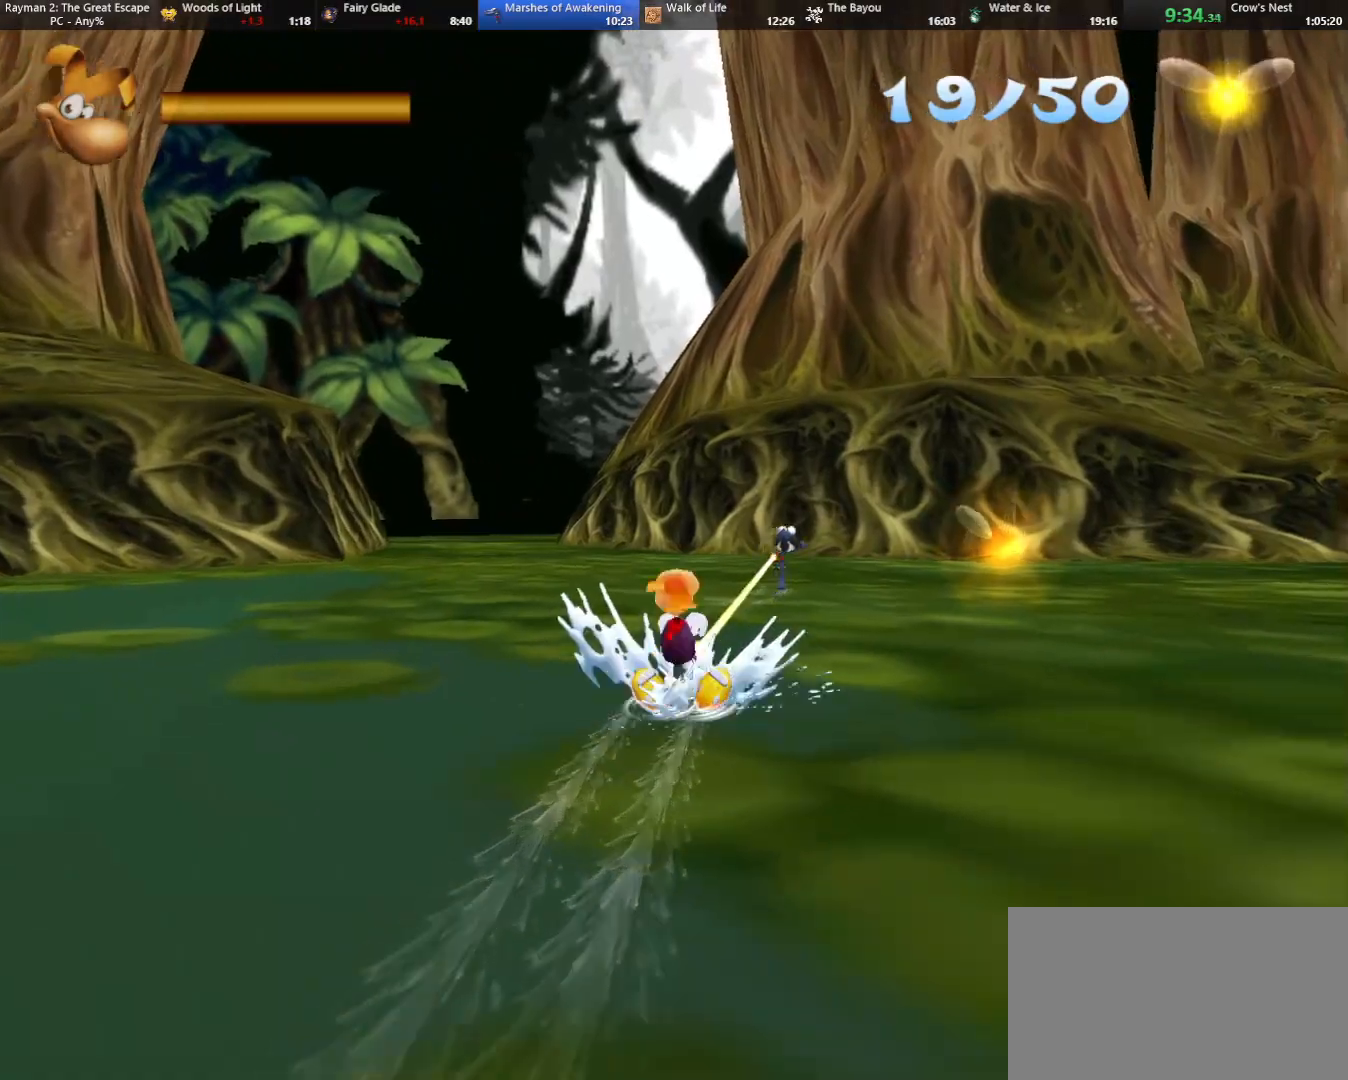
{"keys": ["strafe"], "events": [[200, "right", "up"], [200, "strafe", "down"]]}
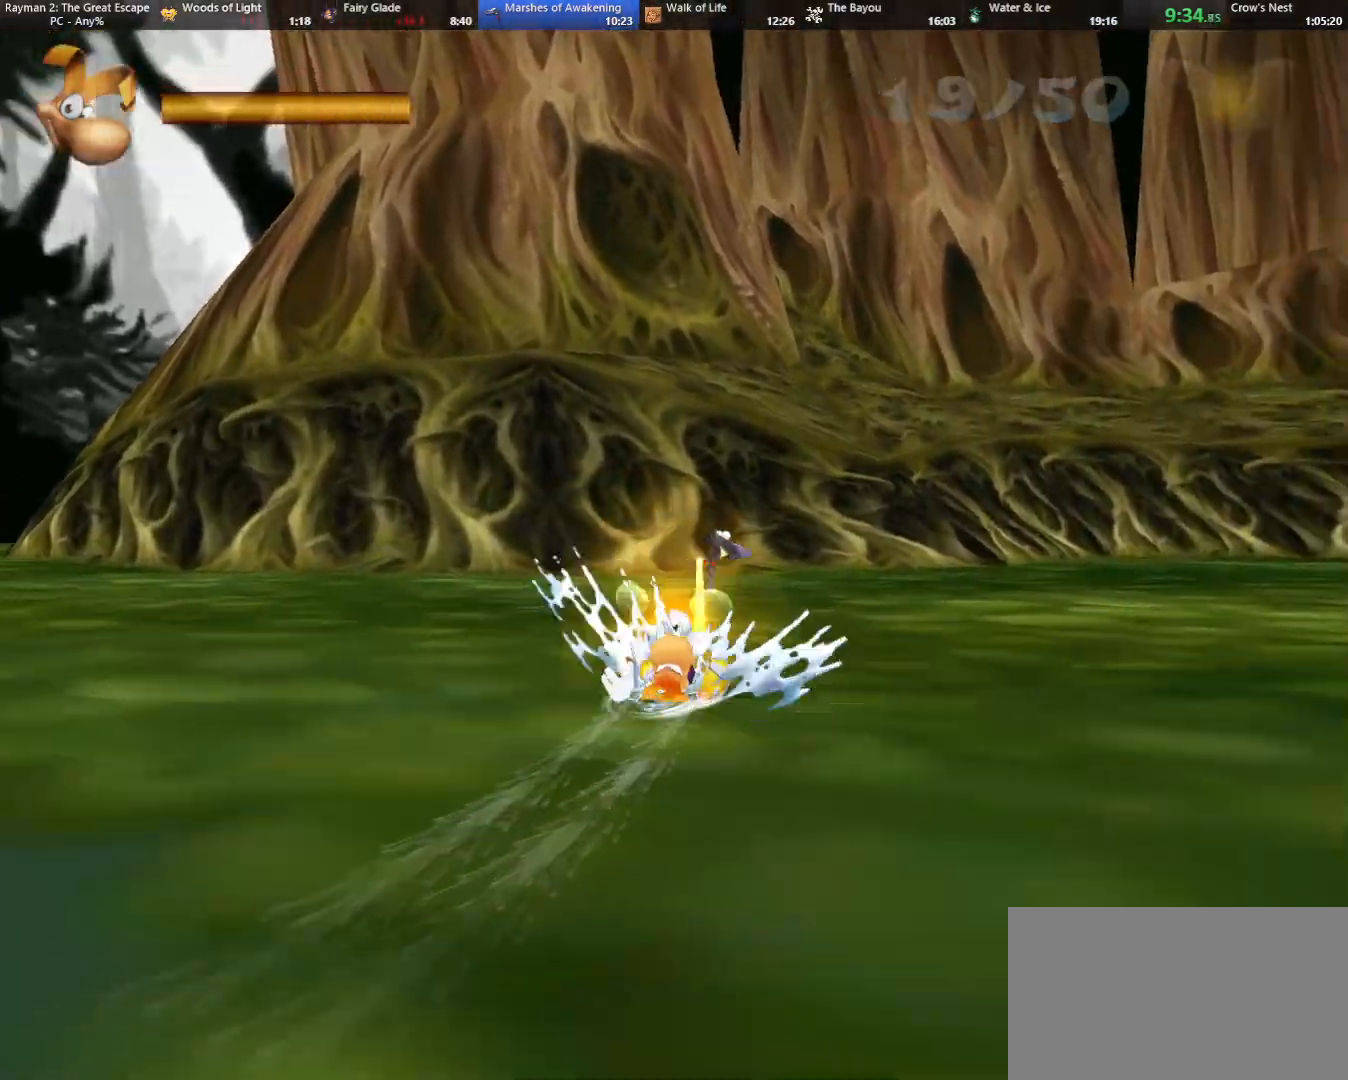
{"keys": ["strafe"], "events": [[133, "right", "down"], [183, "strafe", "up"], [350, "right", "up"], [350, "strafe", "down"]]}
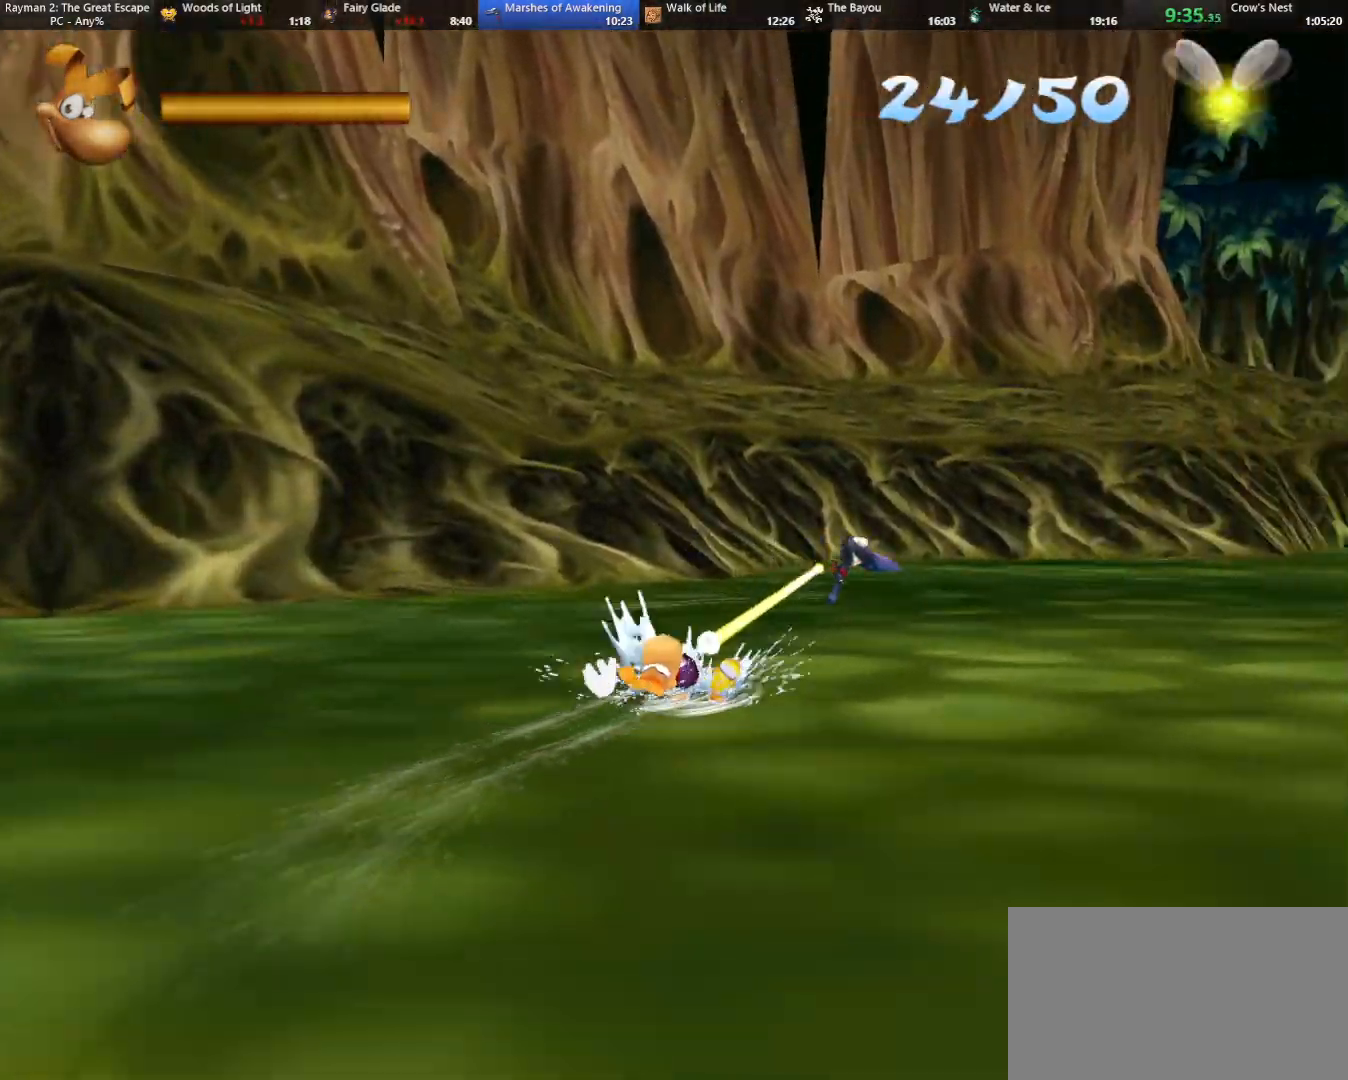
{"keys": ["strafe"], "events": []}
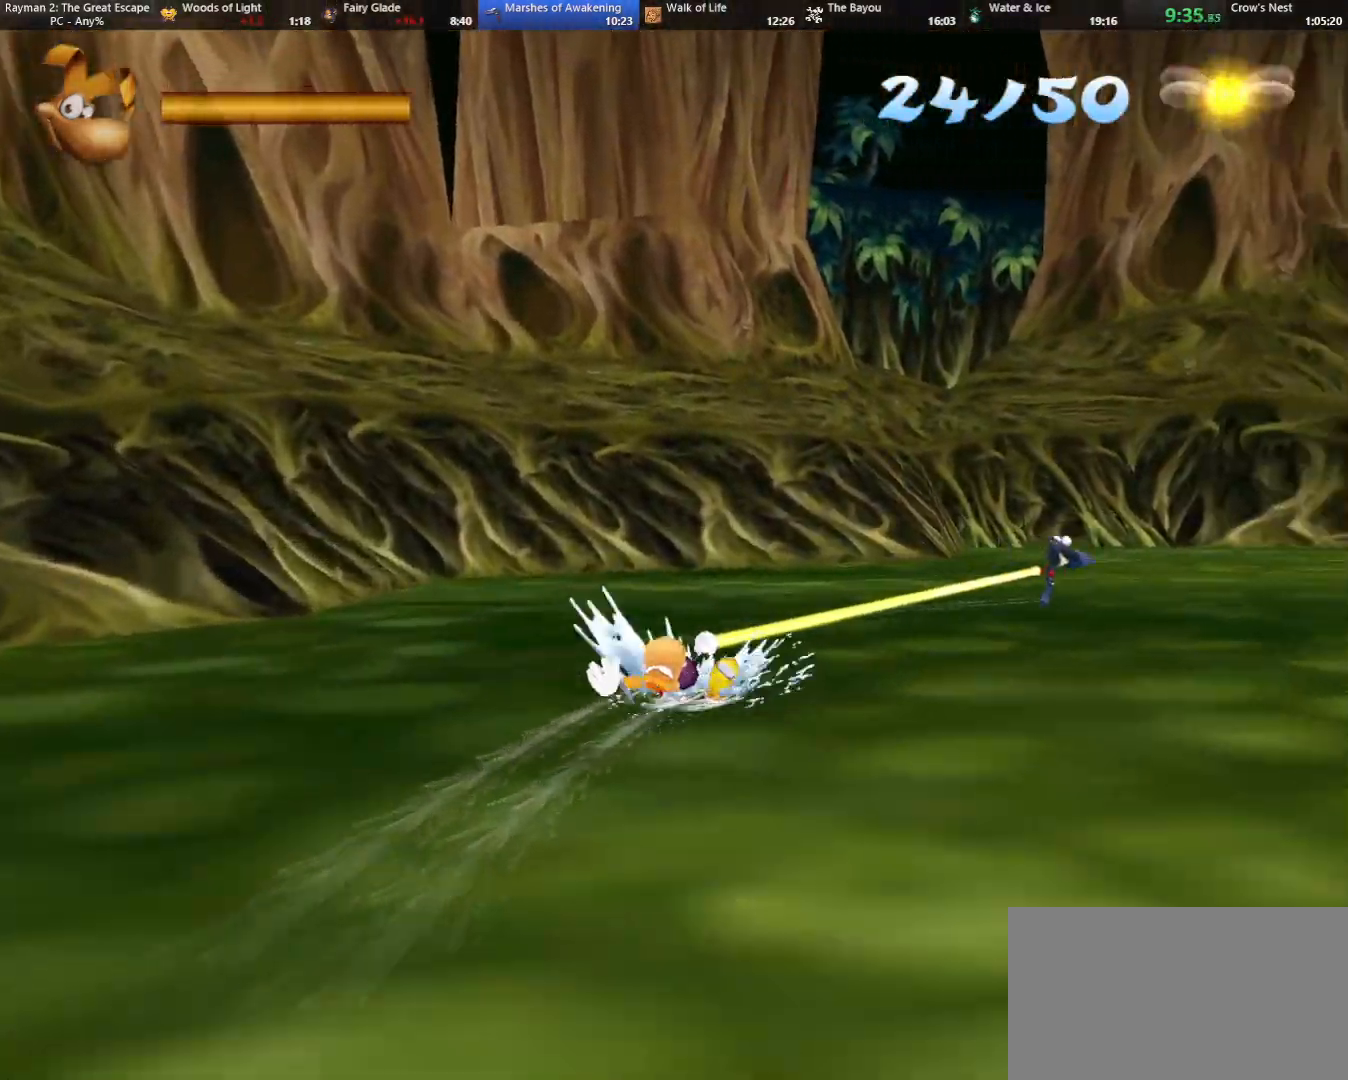
{"keys": ["strafe"], "events": [[150, "right", "down"], [200, "strafe", "up"], [300, "right", "up"], [350, "strafe", "down"]]}
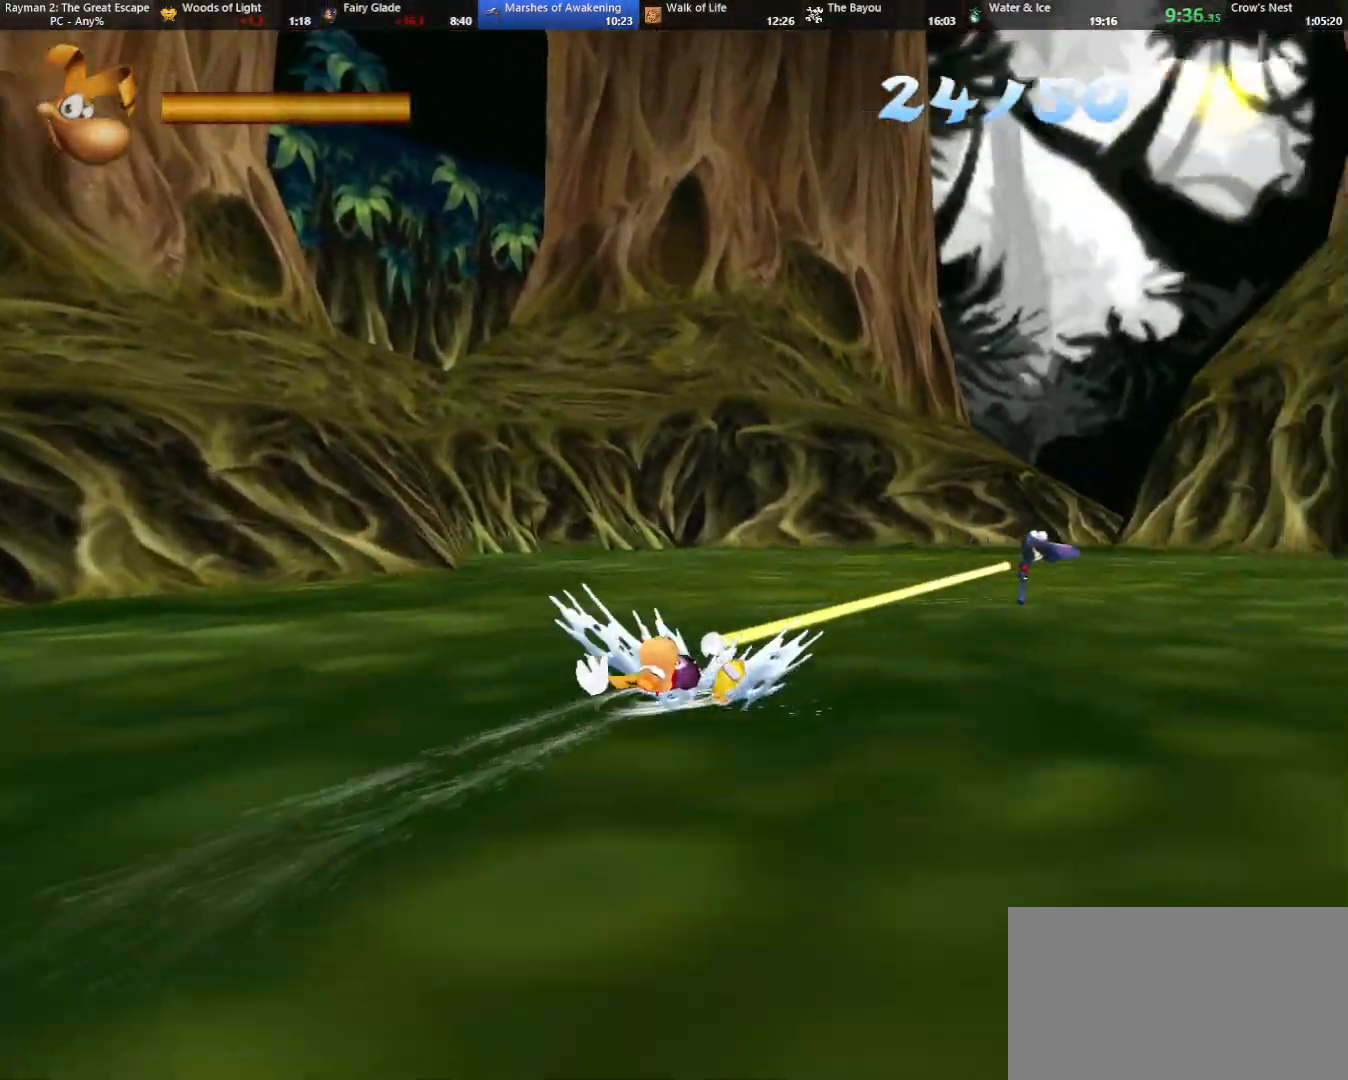
{"keys": ["strafe"], "events": []}
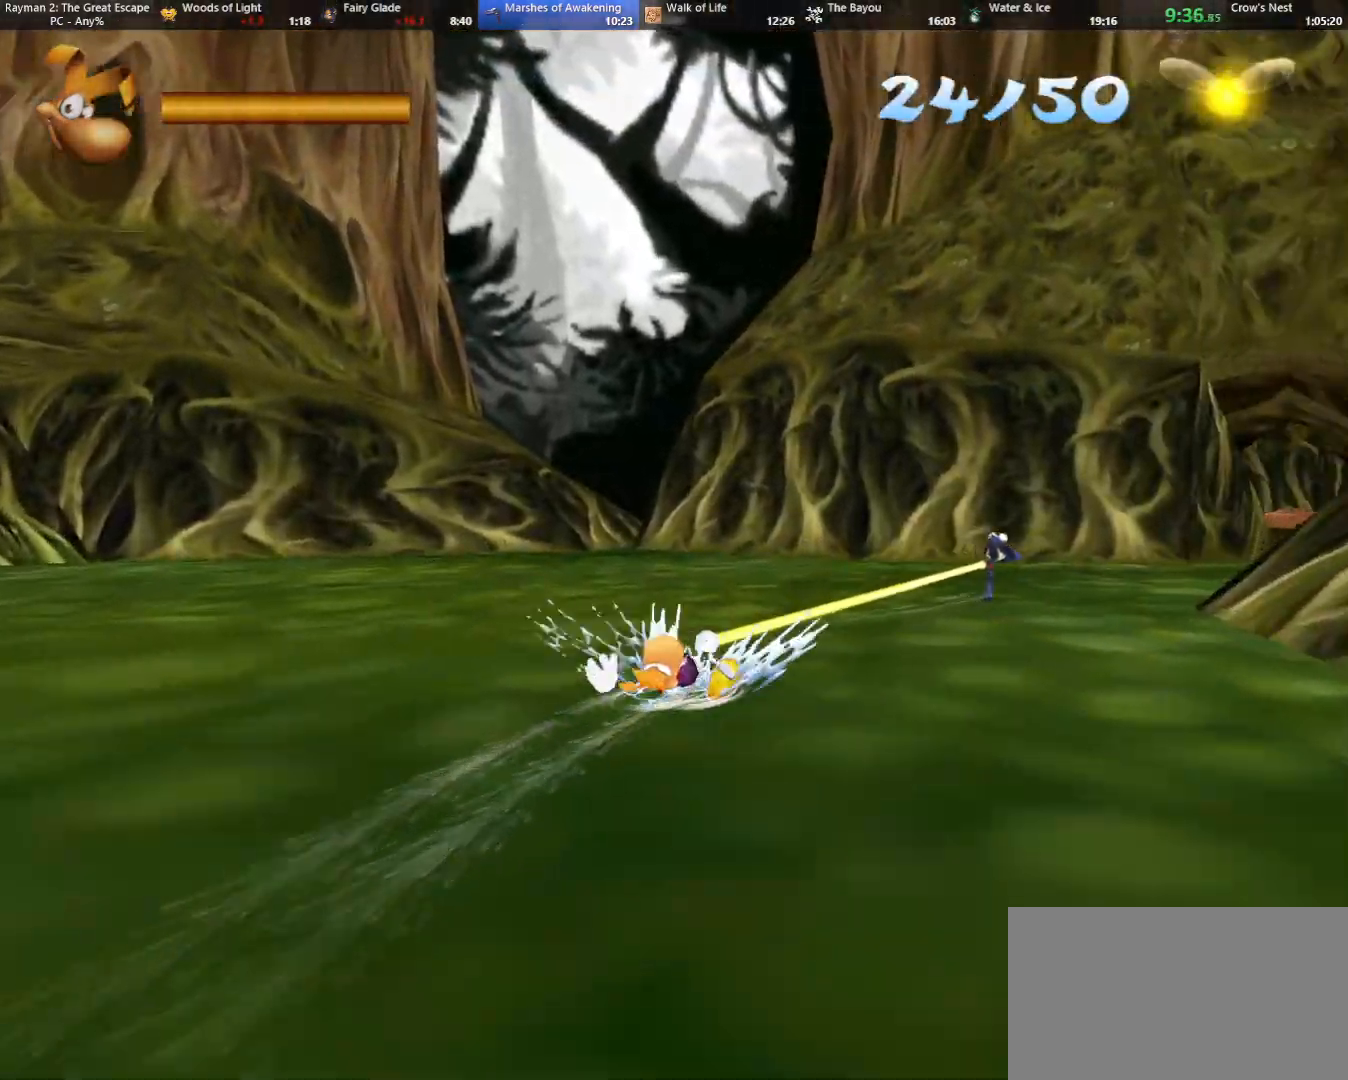
{"keys": ["strafe"], "events": []}
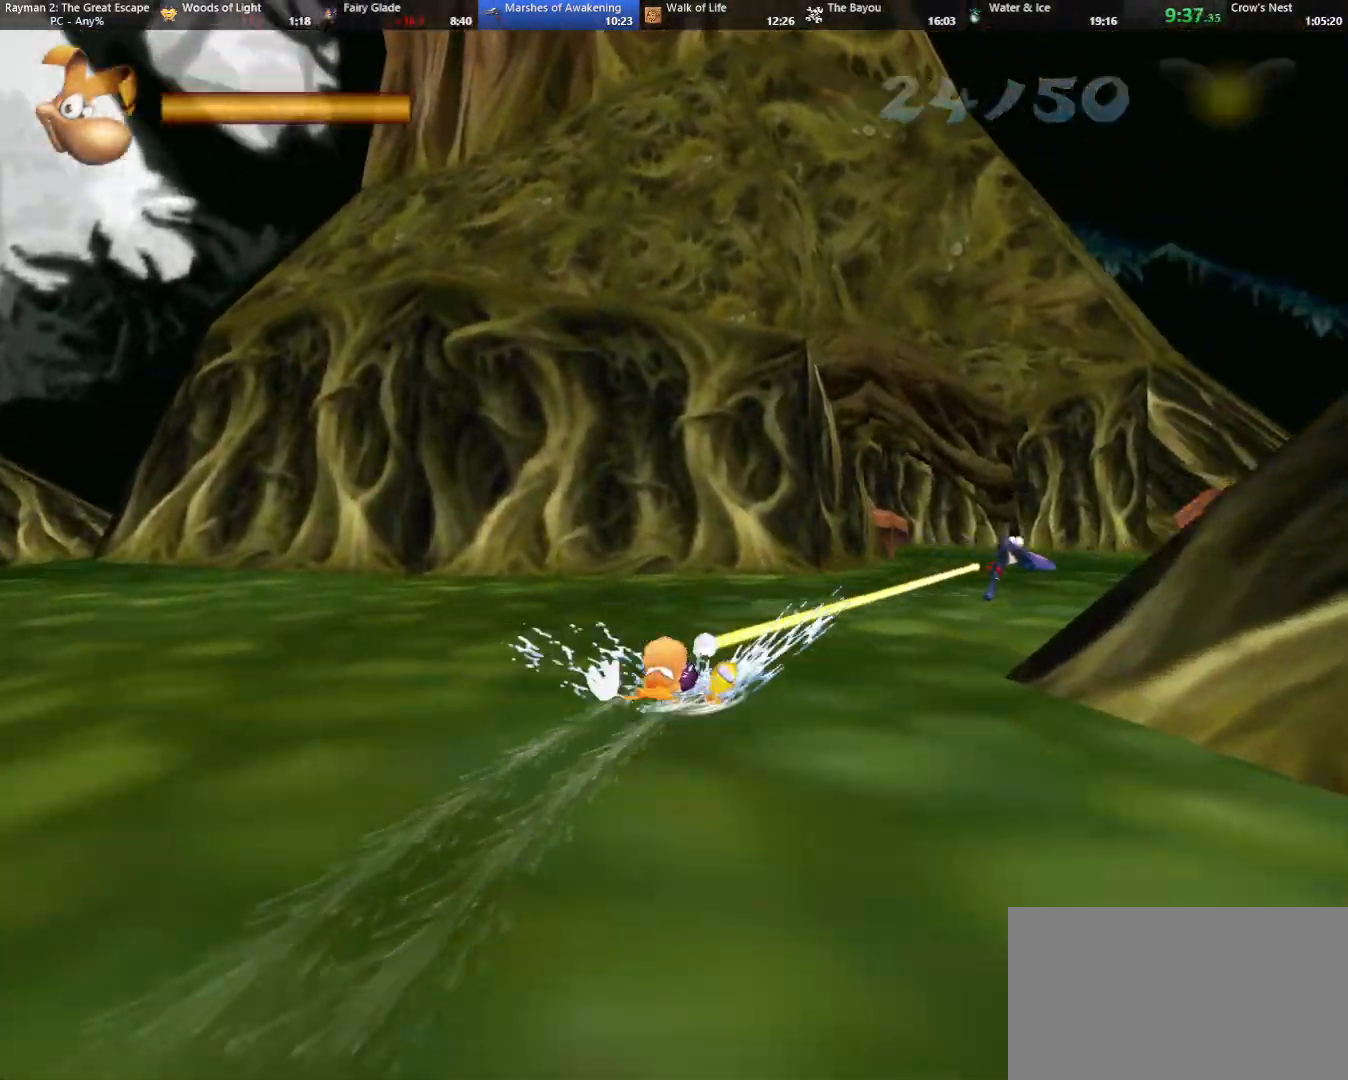
{"keys": ["strafe"], "events": [[67, "strafe", "up"], [117, "right", "down"], [200, "right", "up"], [200, "strafe", "down"]]}
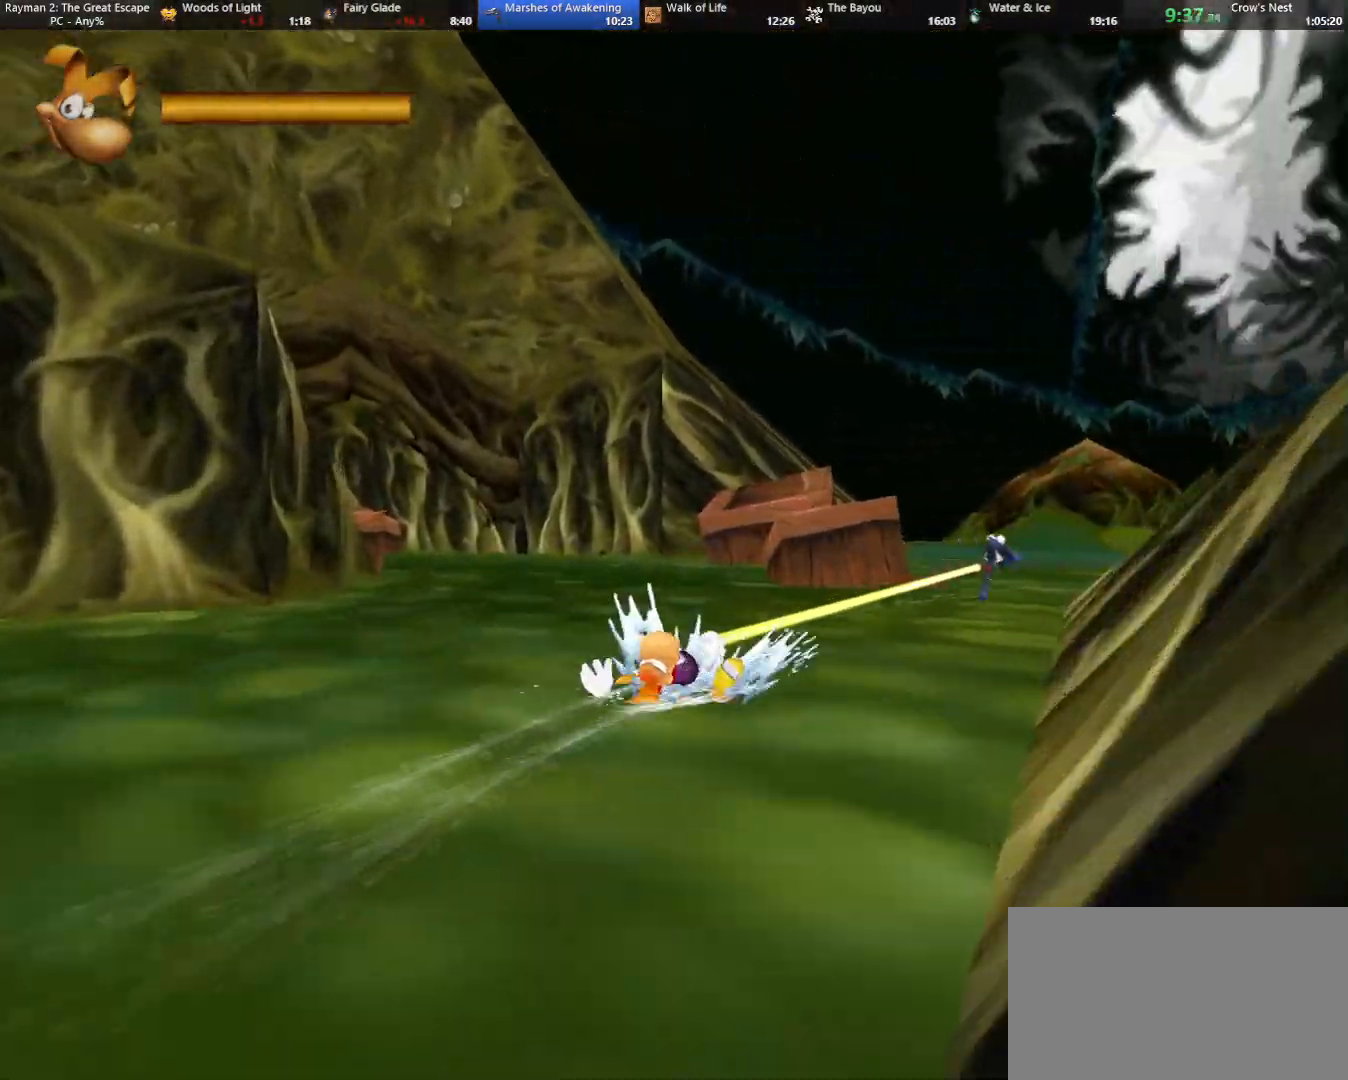
{"keys": ["right", "strafe"], "events": [[317, "left", "down"], [317, "strafe", "up"], [367, "left", "up"], [400, "strafe", "down"], [500, "right", "down"]]}
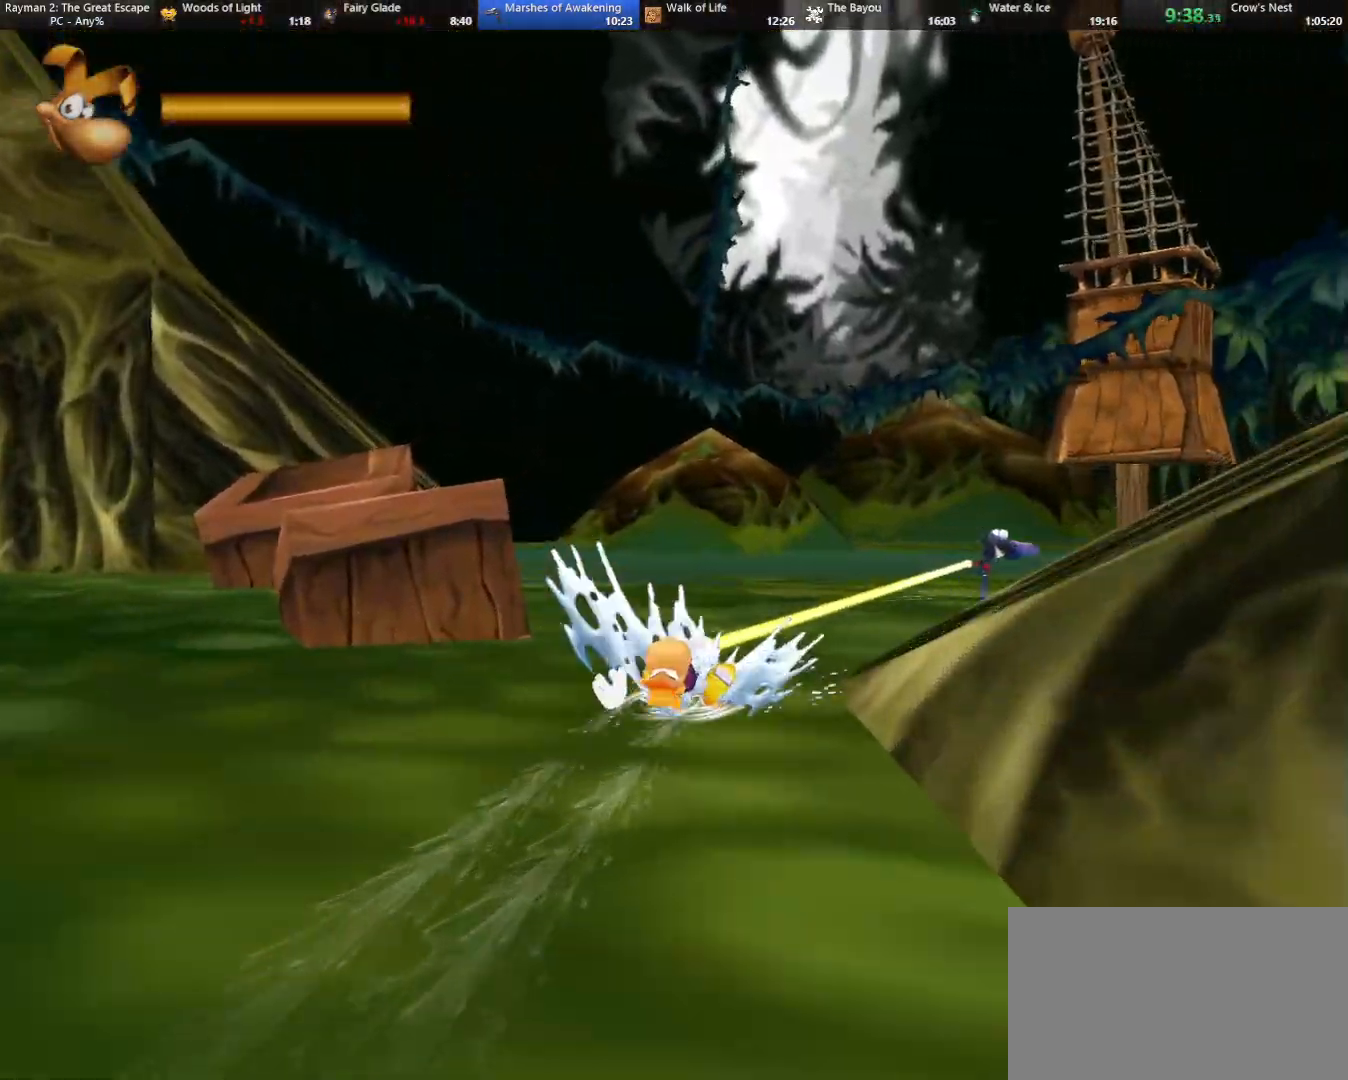
{"keys": ["strafe"], "events": [[50, "right", "up"], [50, "strafe", "up"], [133, "strafe", "down"]]}
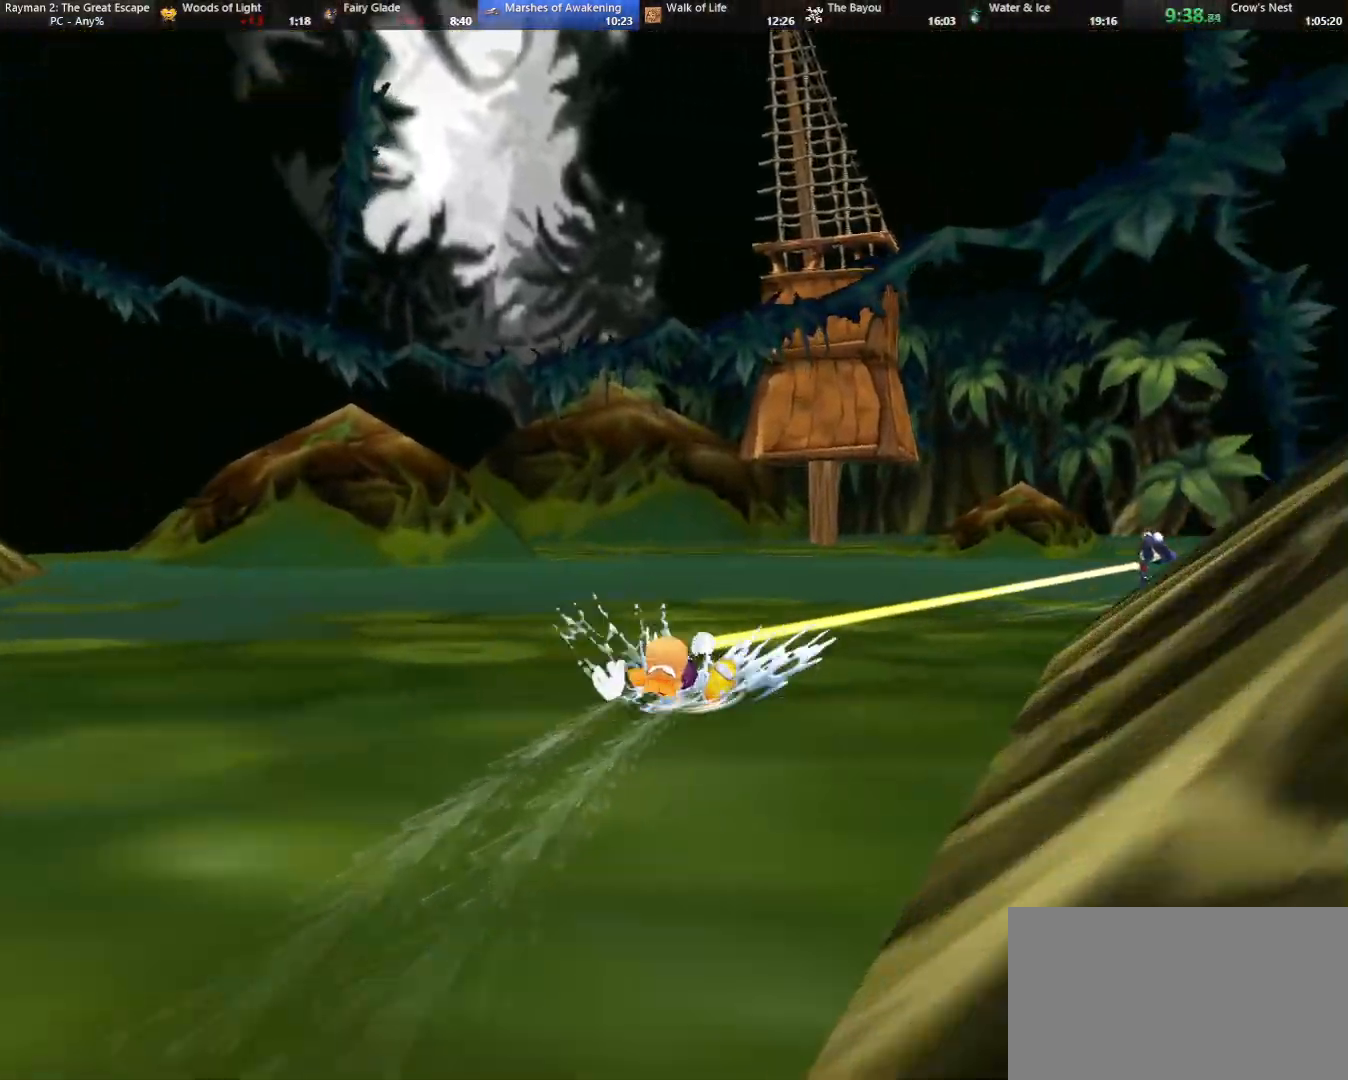
{"keys": ["down", "right", "strafe"], "events": [[17, "right", "down"], [117, "strafe", "up"], [200, "strafe", "down"], [483, "down", "down"]]}
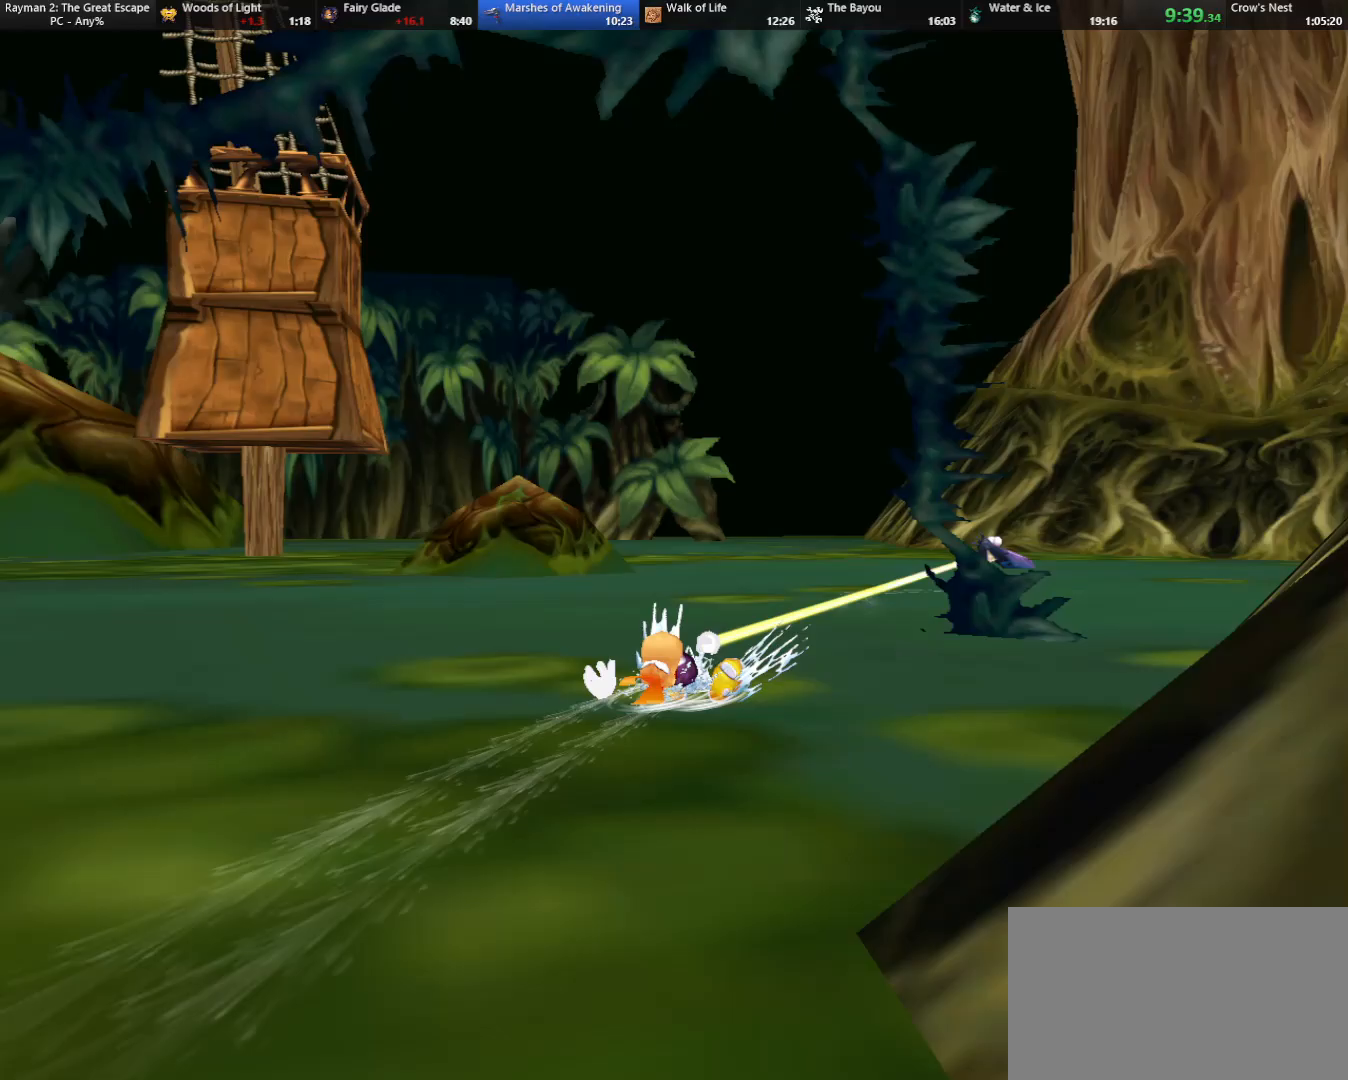
{"keys": ["right"], "events": [[133, "down", "up"], [500, "strafe", "up"]]}
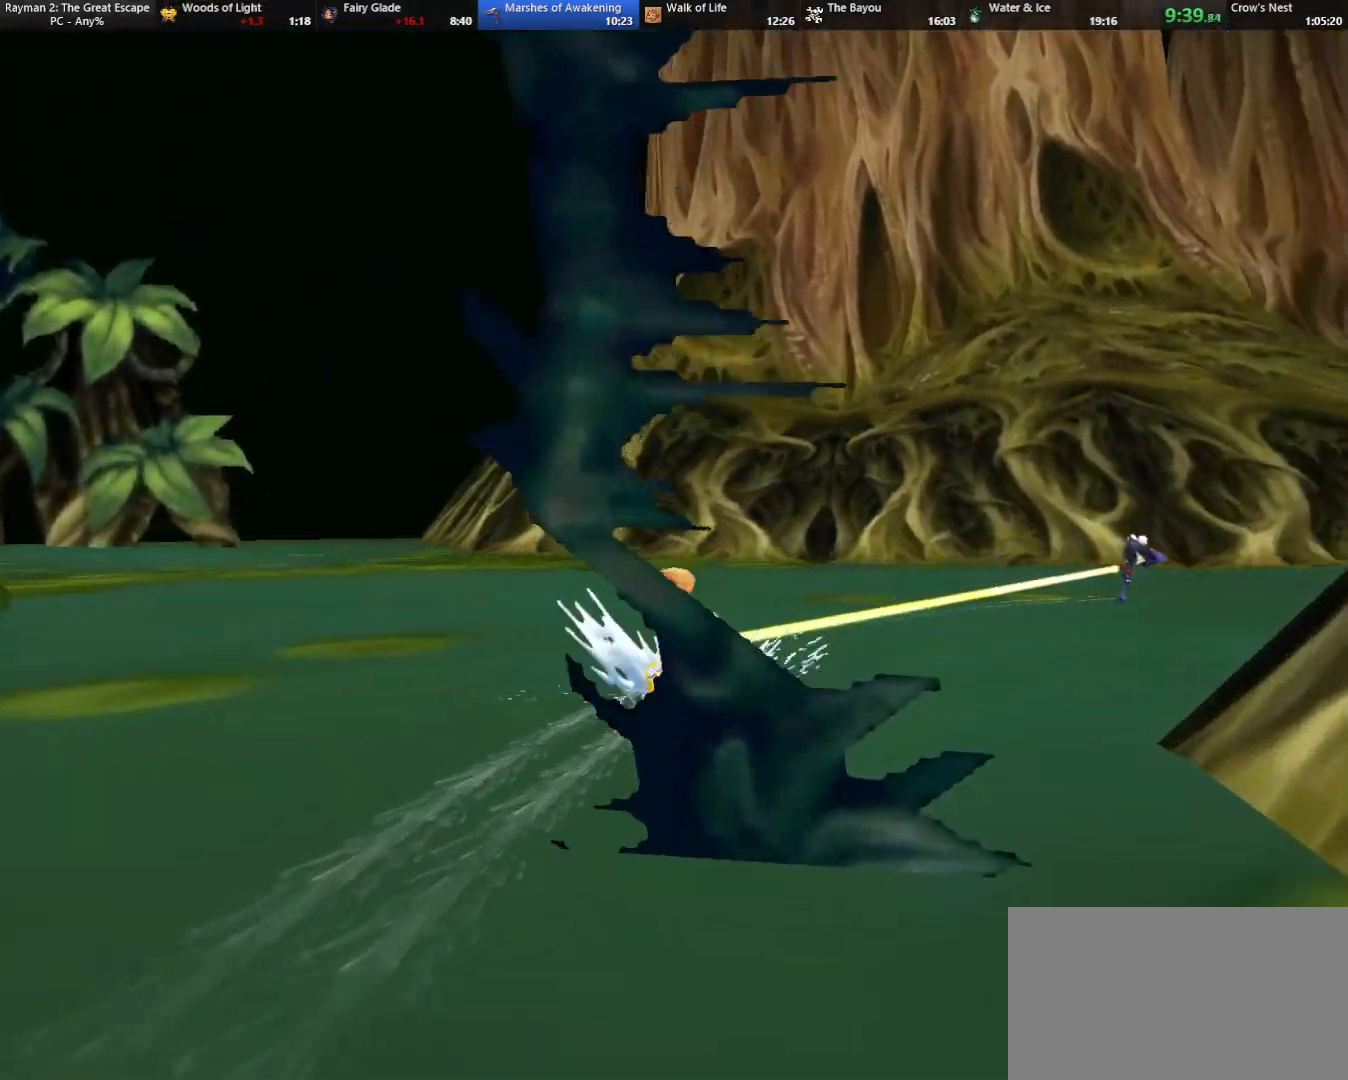
{"keys": ["right", "strafe"], "events": [[100, "strafe", "down"]]}
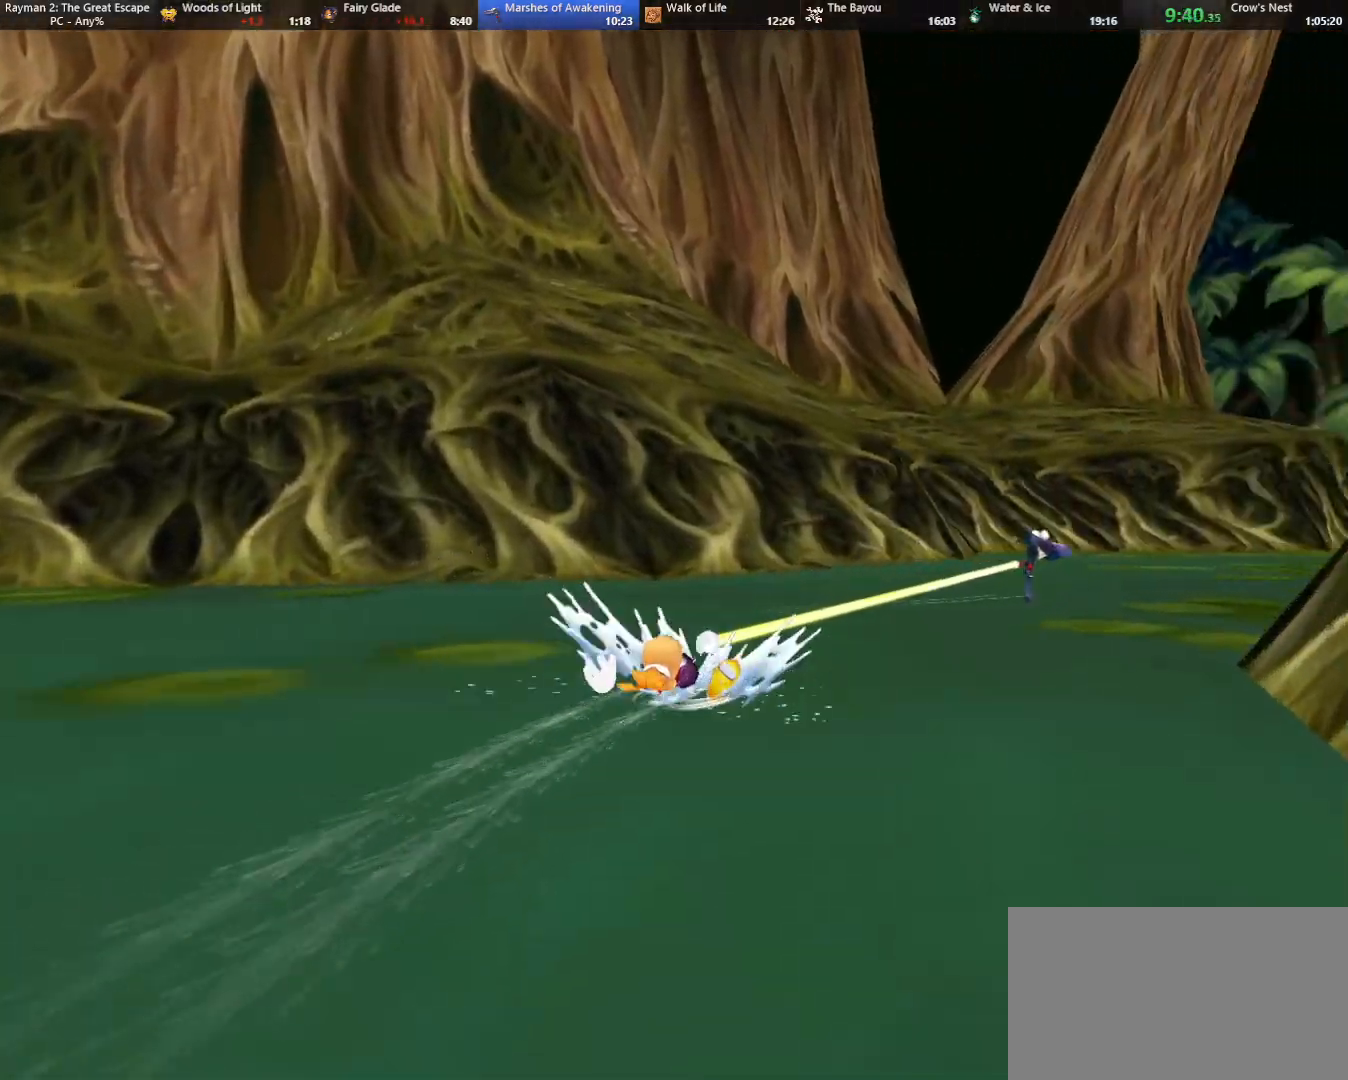
{"keys": ["right", "strafe"], "events": []}
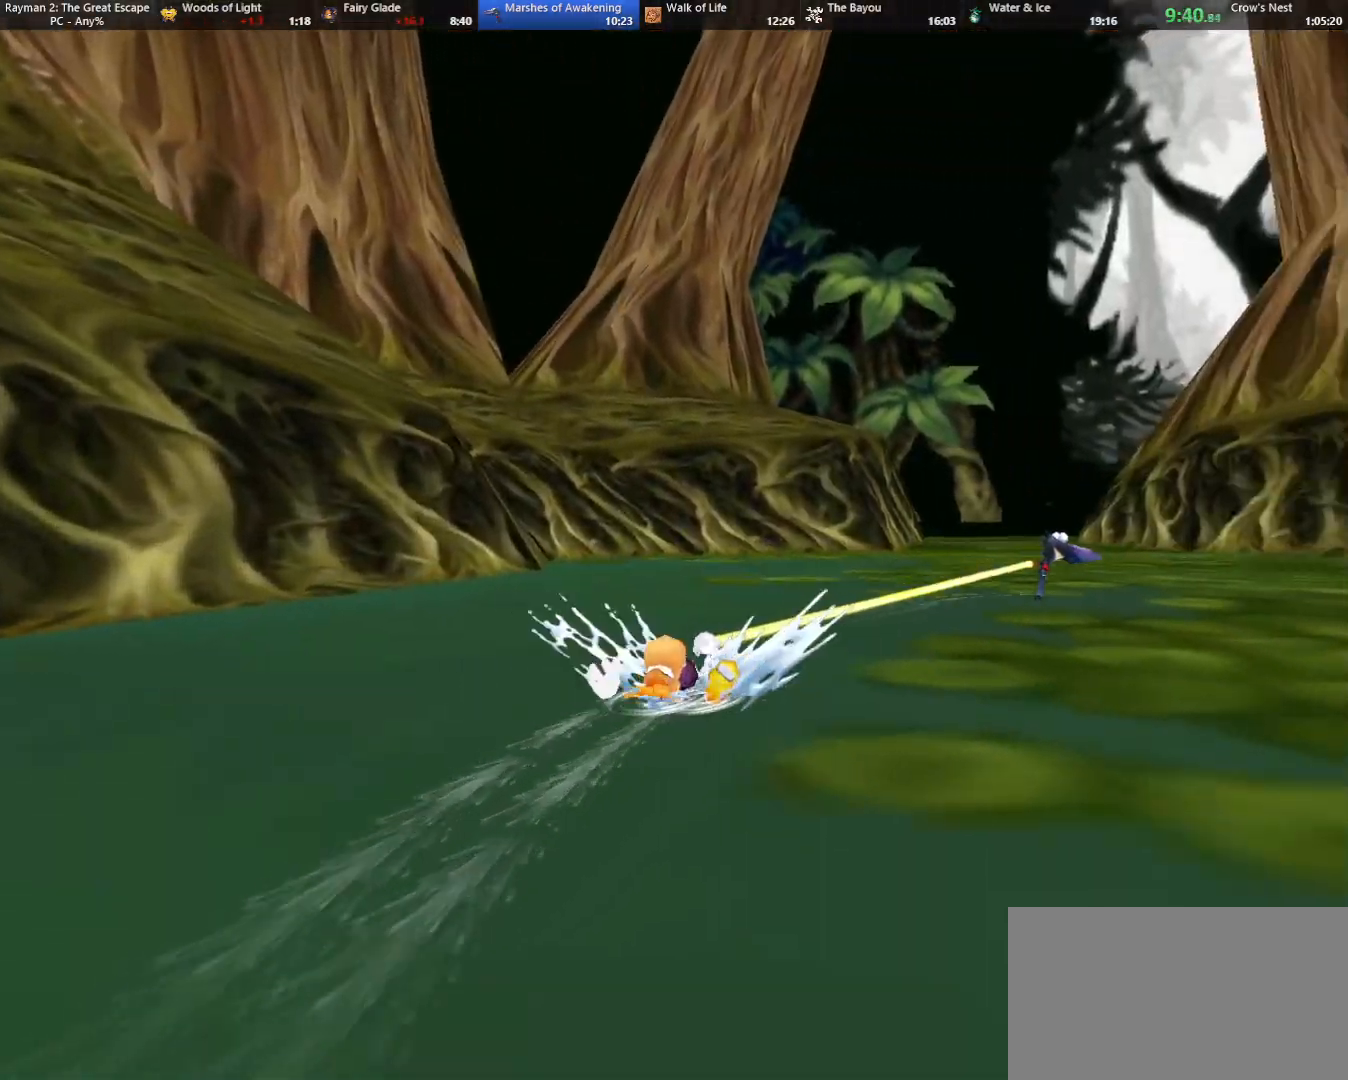
{"keys": ["right", "strafe"], "events": [[33, "strafe", "up"], [117, "strafe", "down"]]}
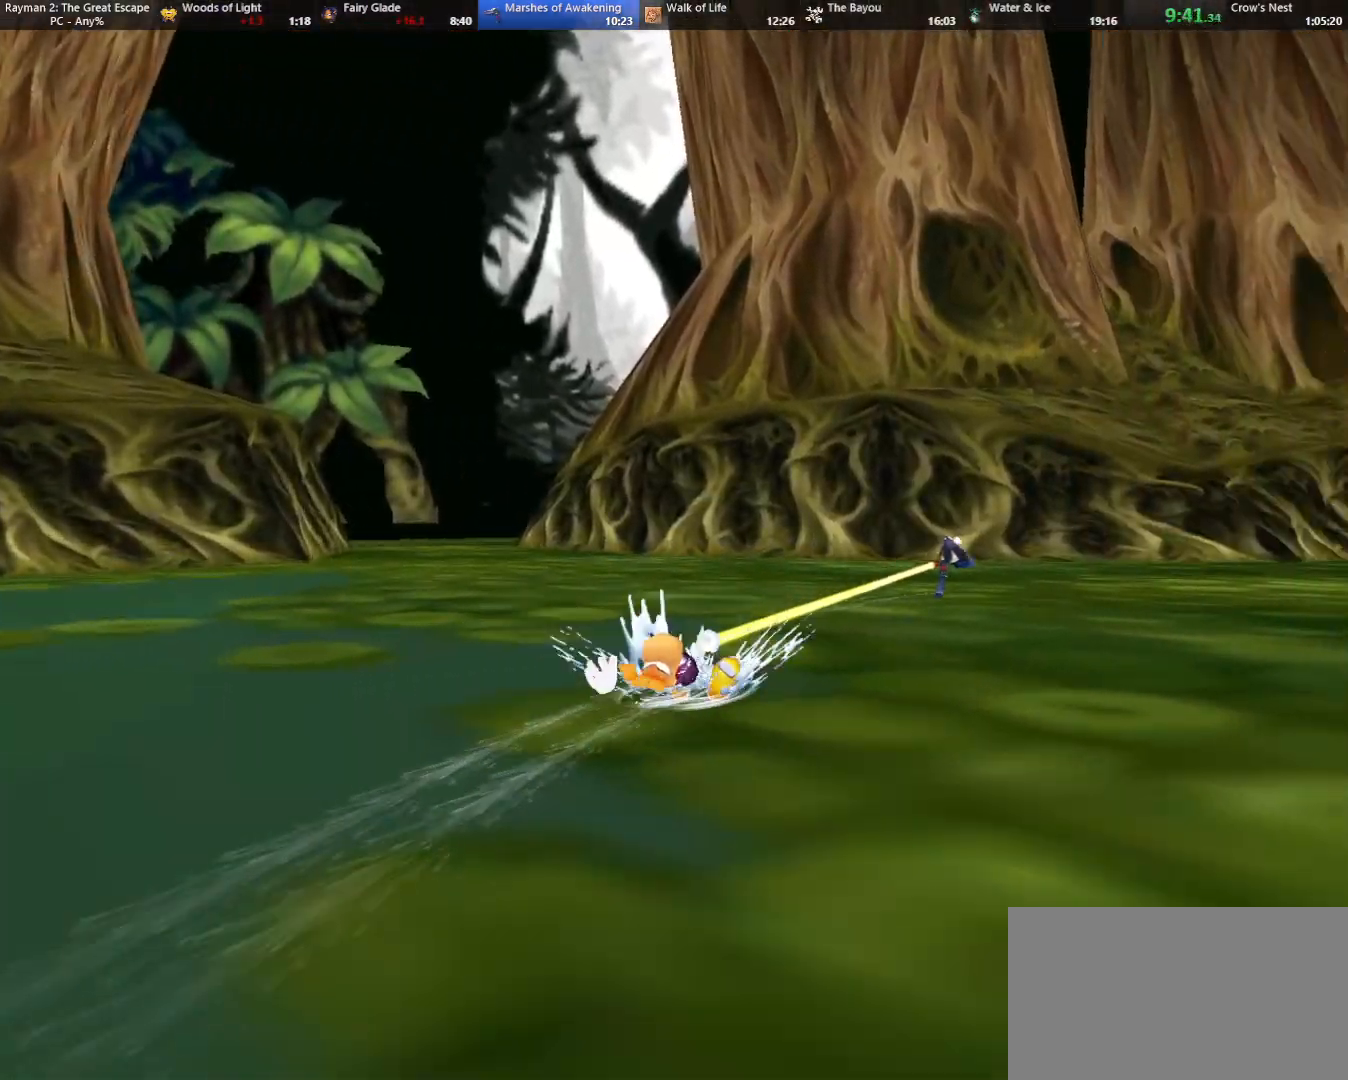
{"keys": ["right", "strafe"], "events": []}
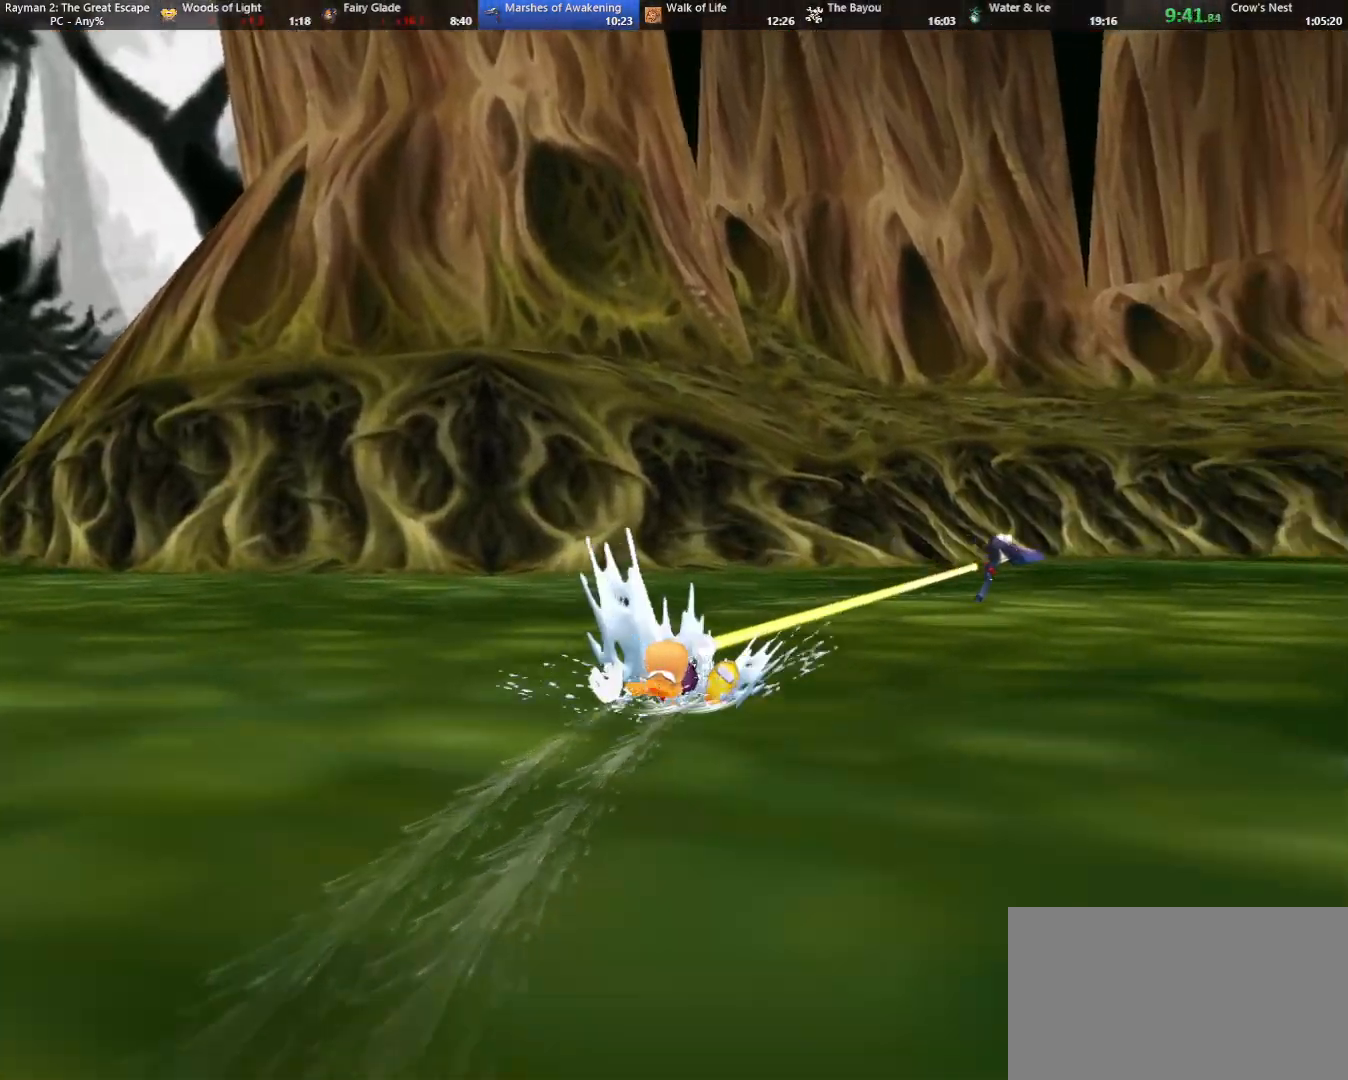
{"keys": ["right", "strafe"], "events": [[67, "strafe", "up"], [200, "strafe", "down"]]}
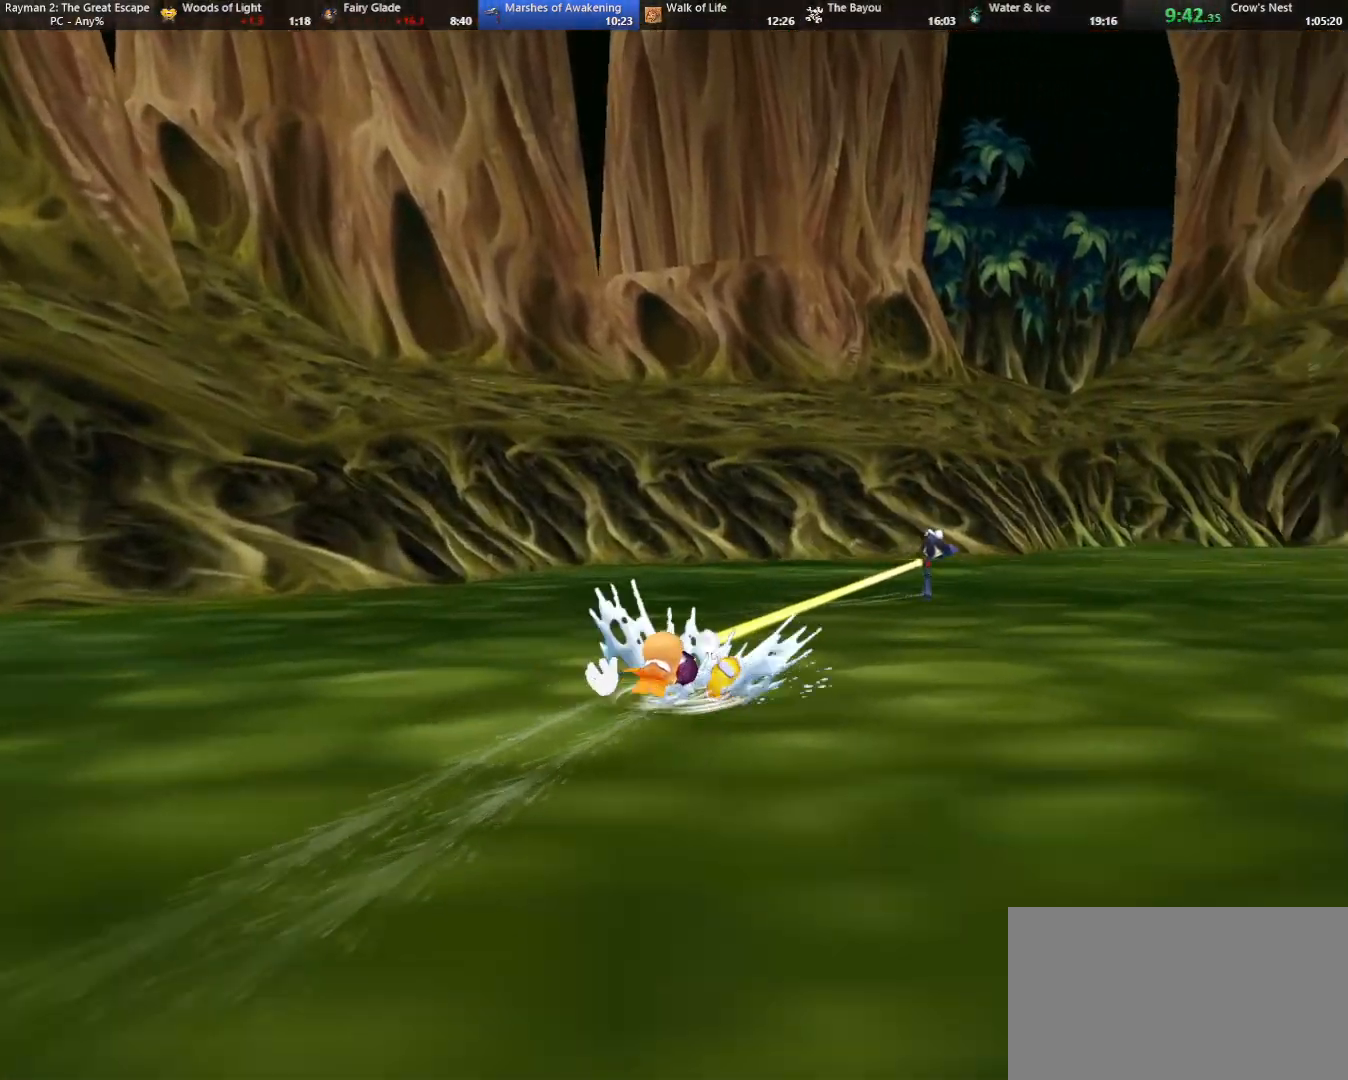
{"keys": ["right", "strafe"], "events": []}
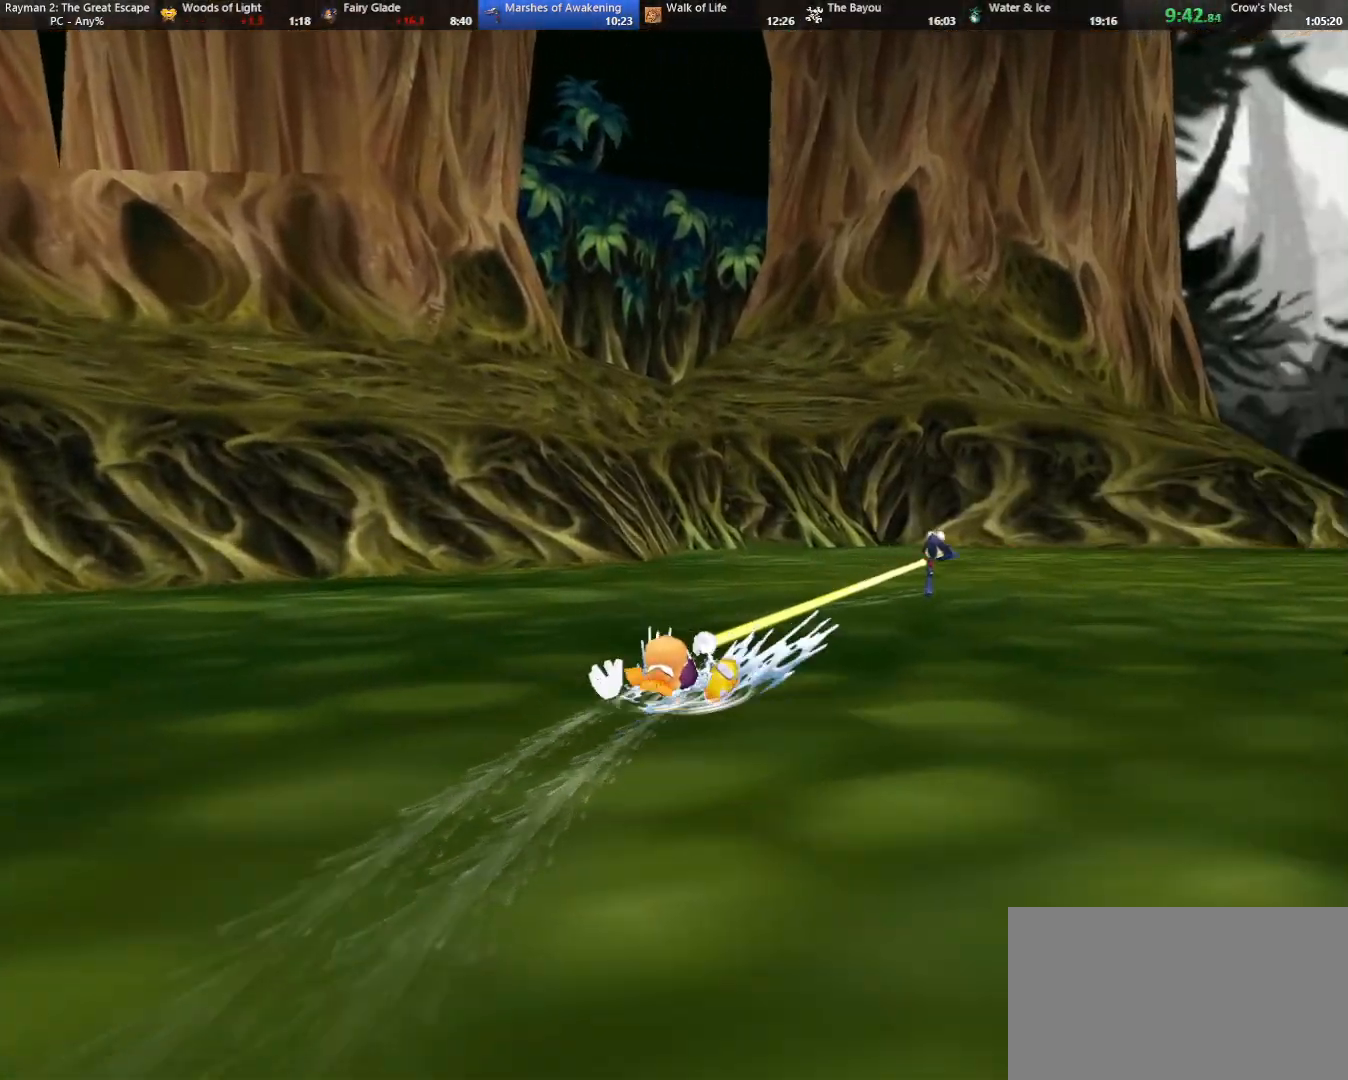
{"keys": ["right", "strafe"], "events": []}
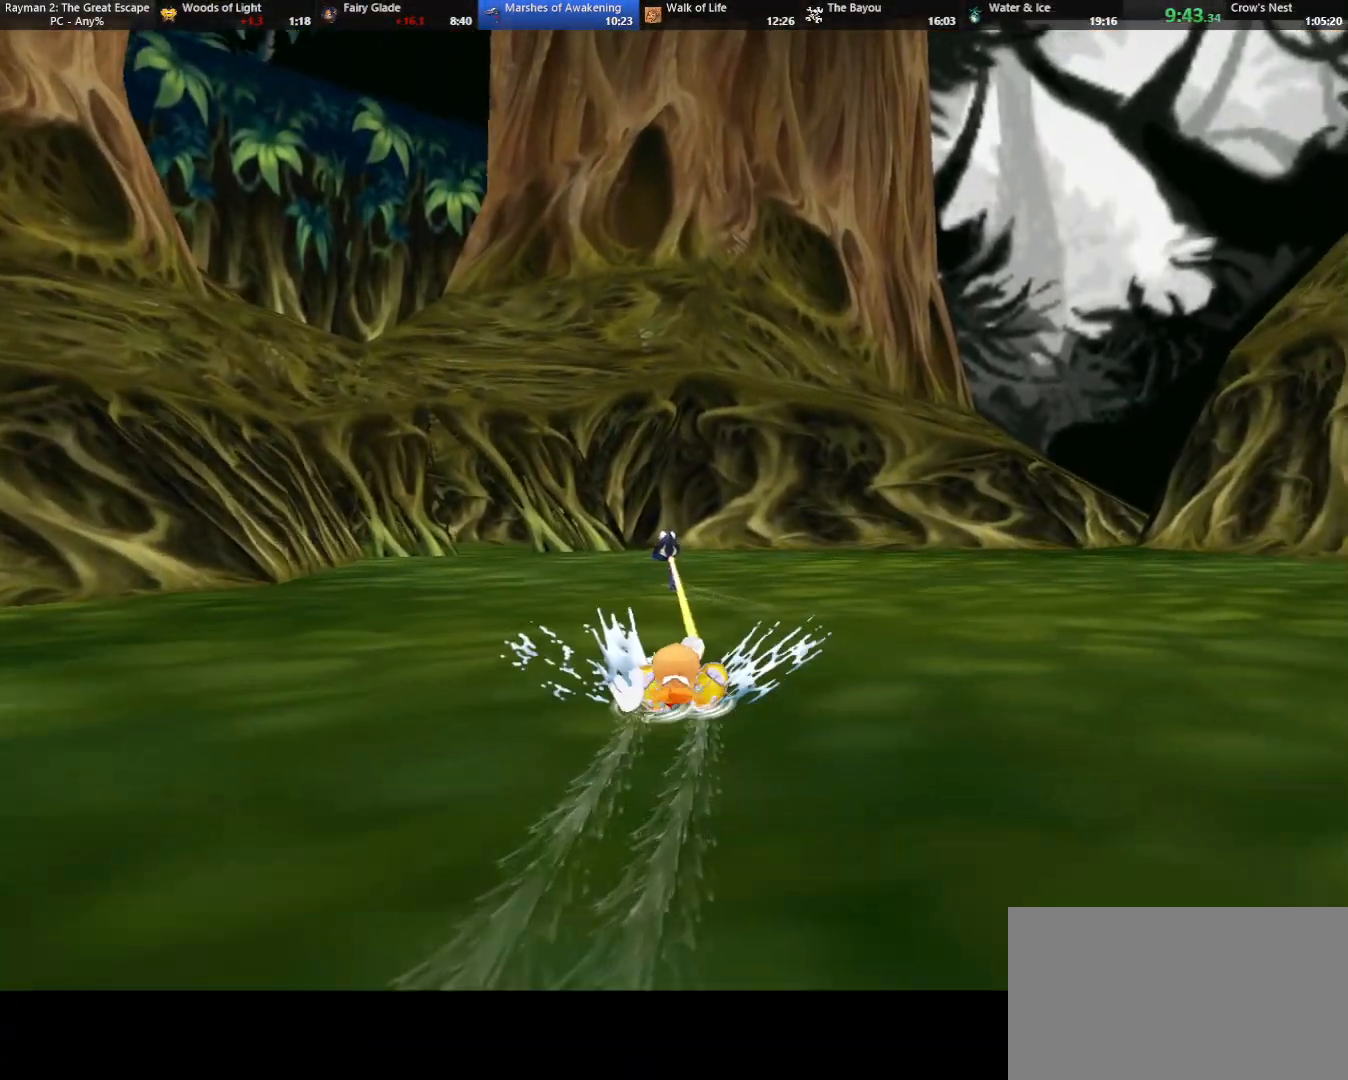
{"keys": ["strafe"], "events": [[17, "right", "up"], [250, "down", "down"], [383, "down", "up"]]}
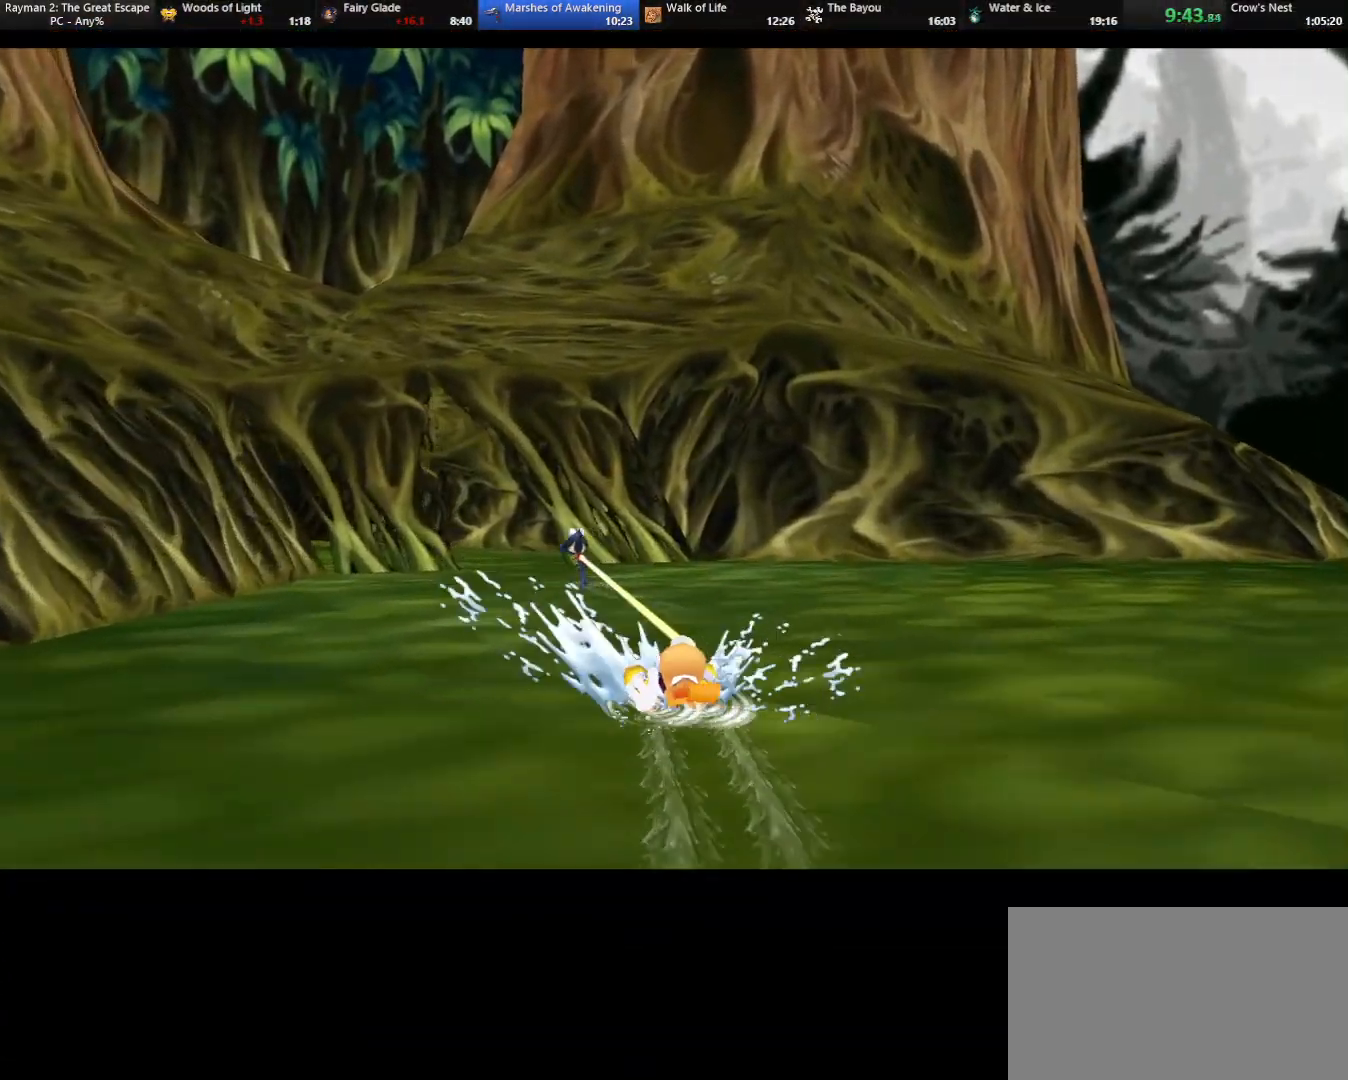
{"keys": ["strafe"], "events": []}
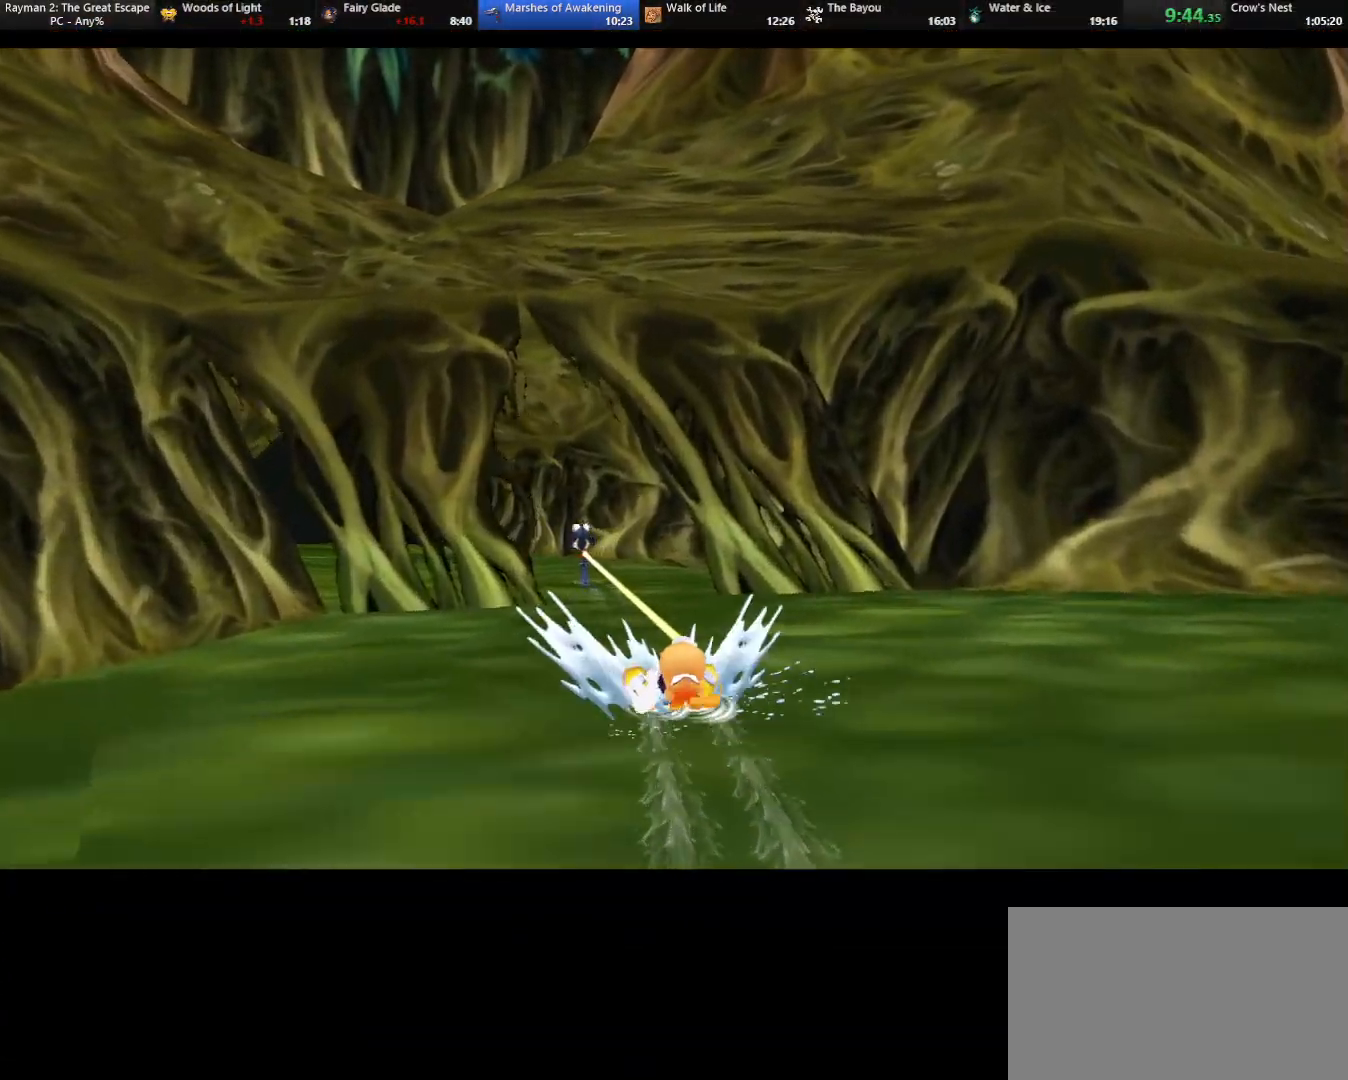
{"keys": ["strafe"], "events": [[283, "down", "down"], [383, "down", "up"]]}
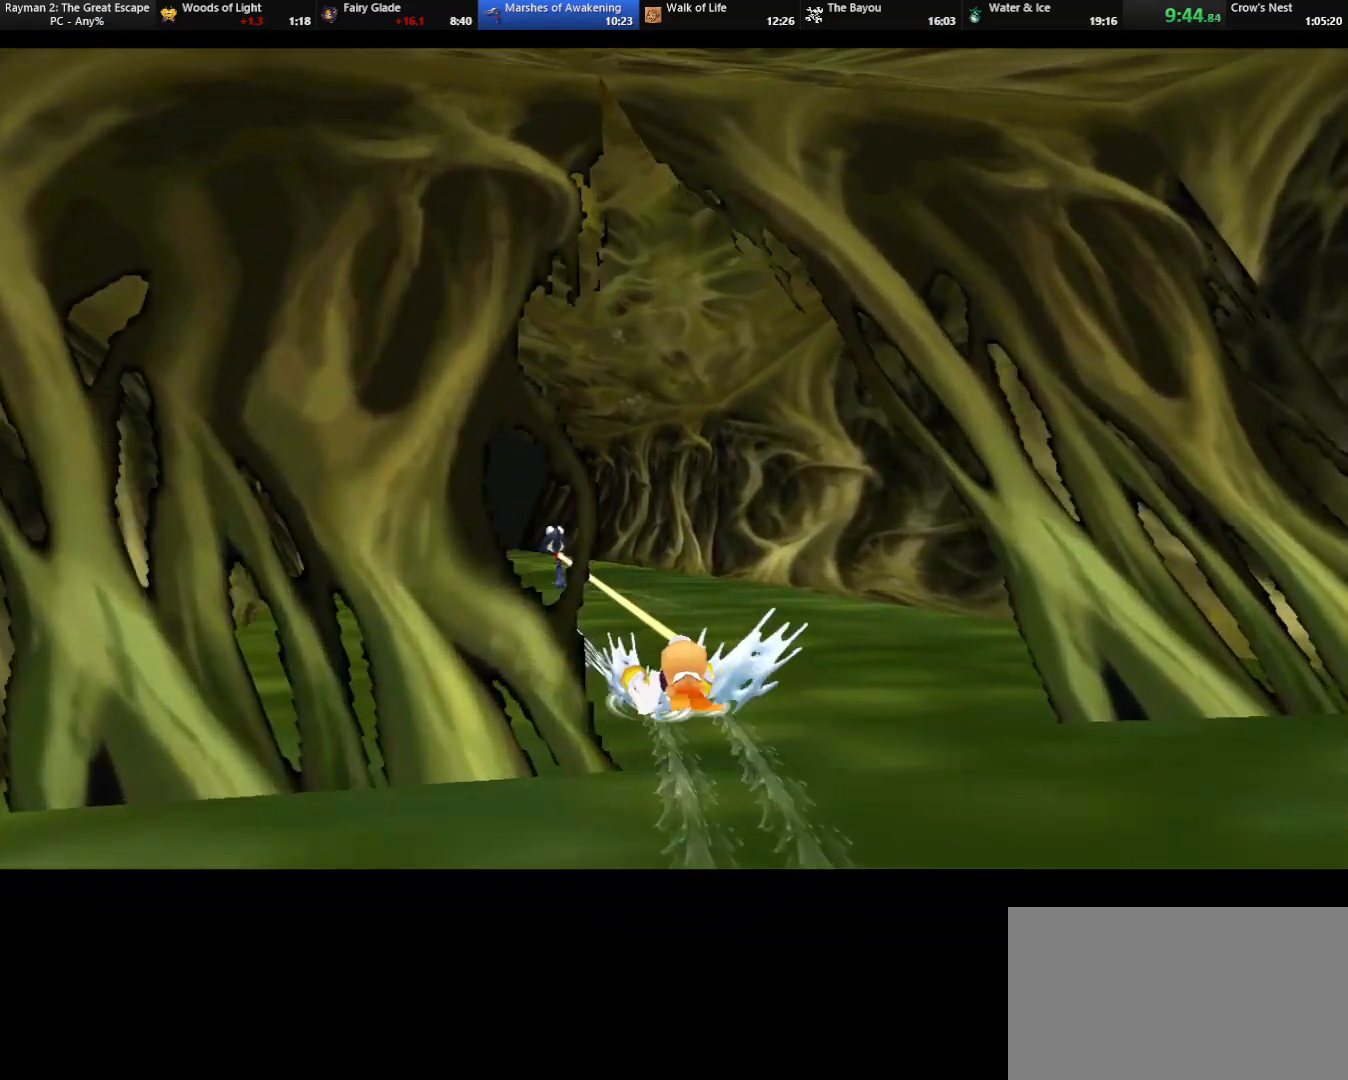
{"keys": ["strafe"], "events": [[167, "right", "down"], [250, "right", "up"]]}
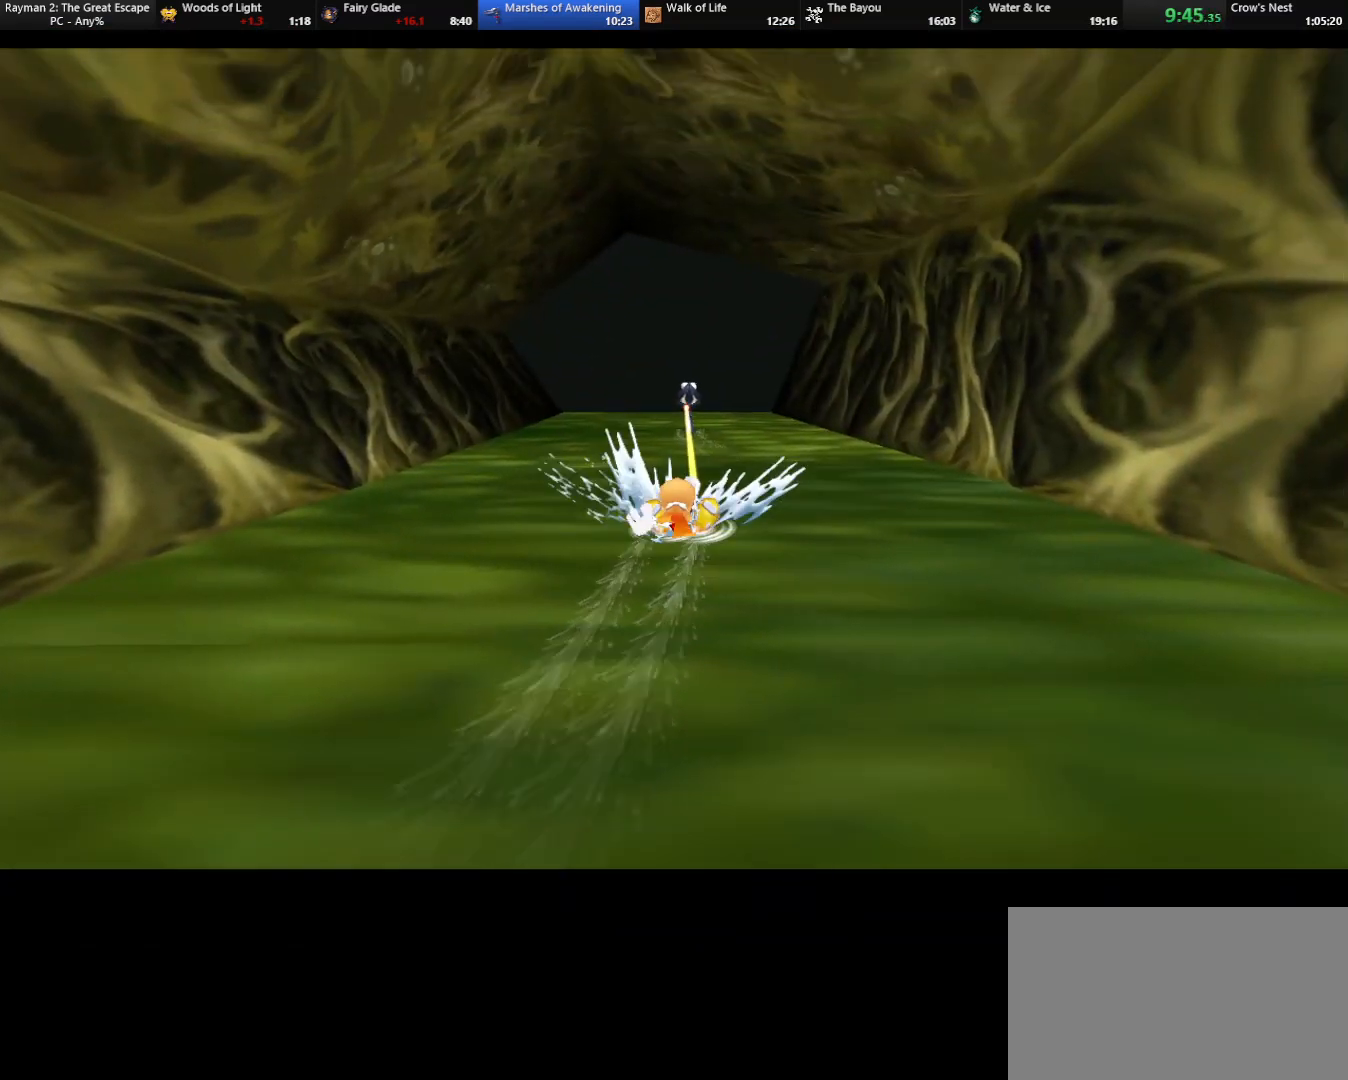
{"keys": ["strafe"], "events": []}
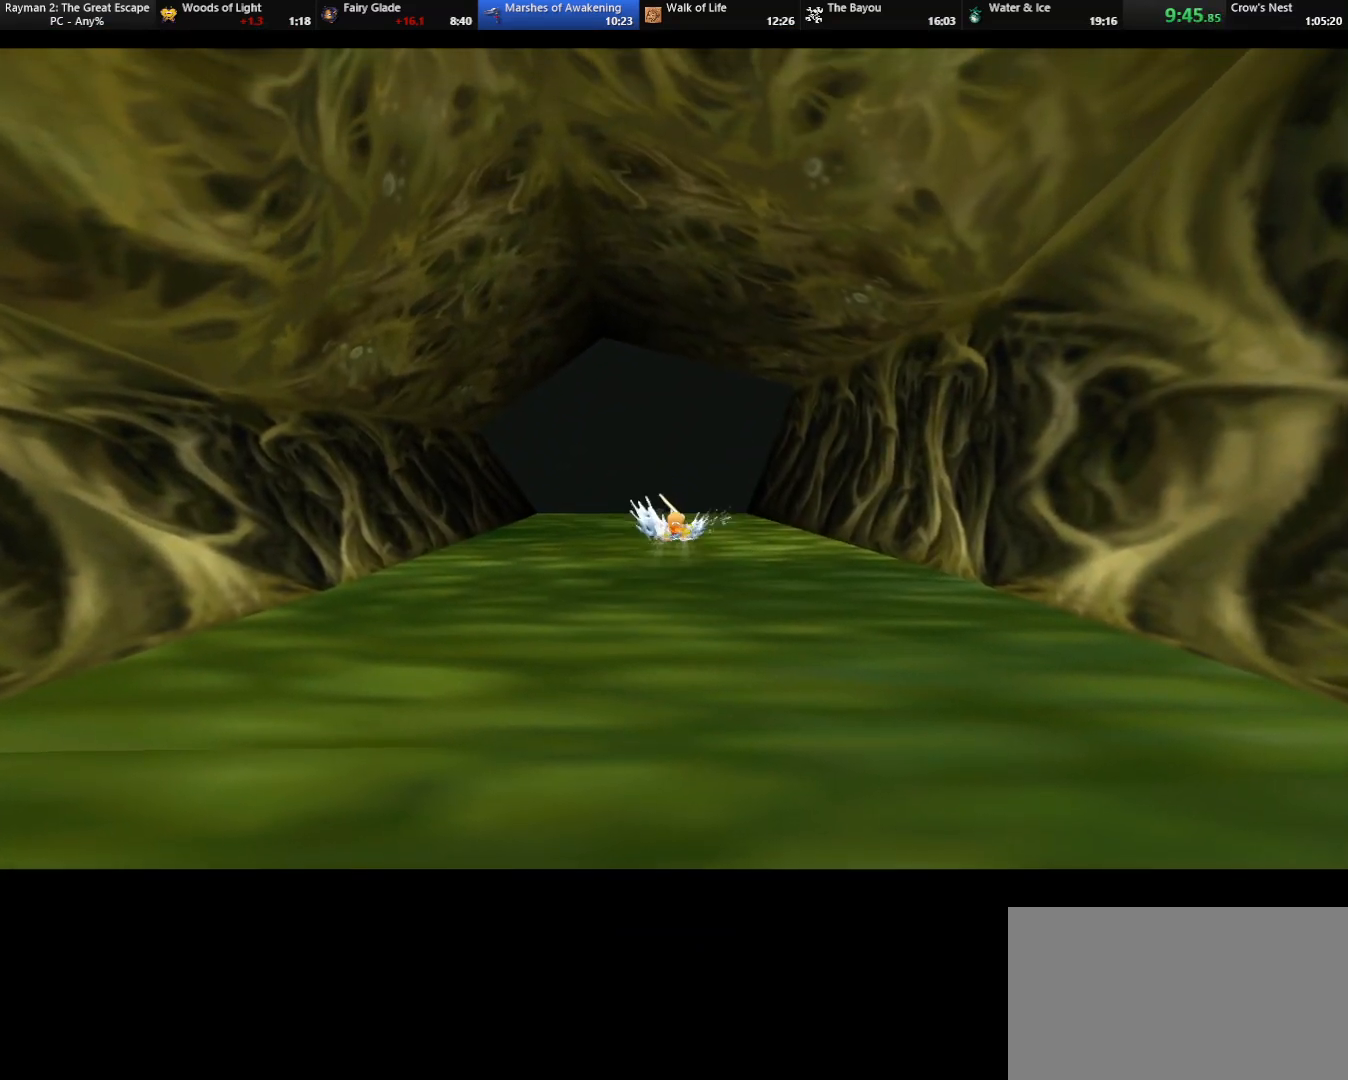
{"keys": ["strafe"], "events": []}
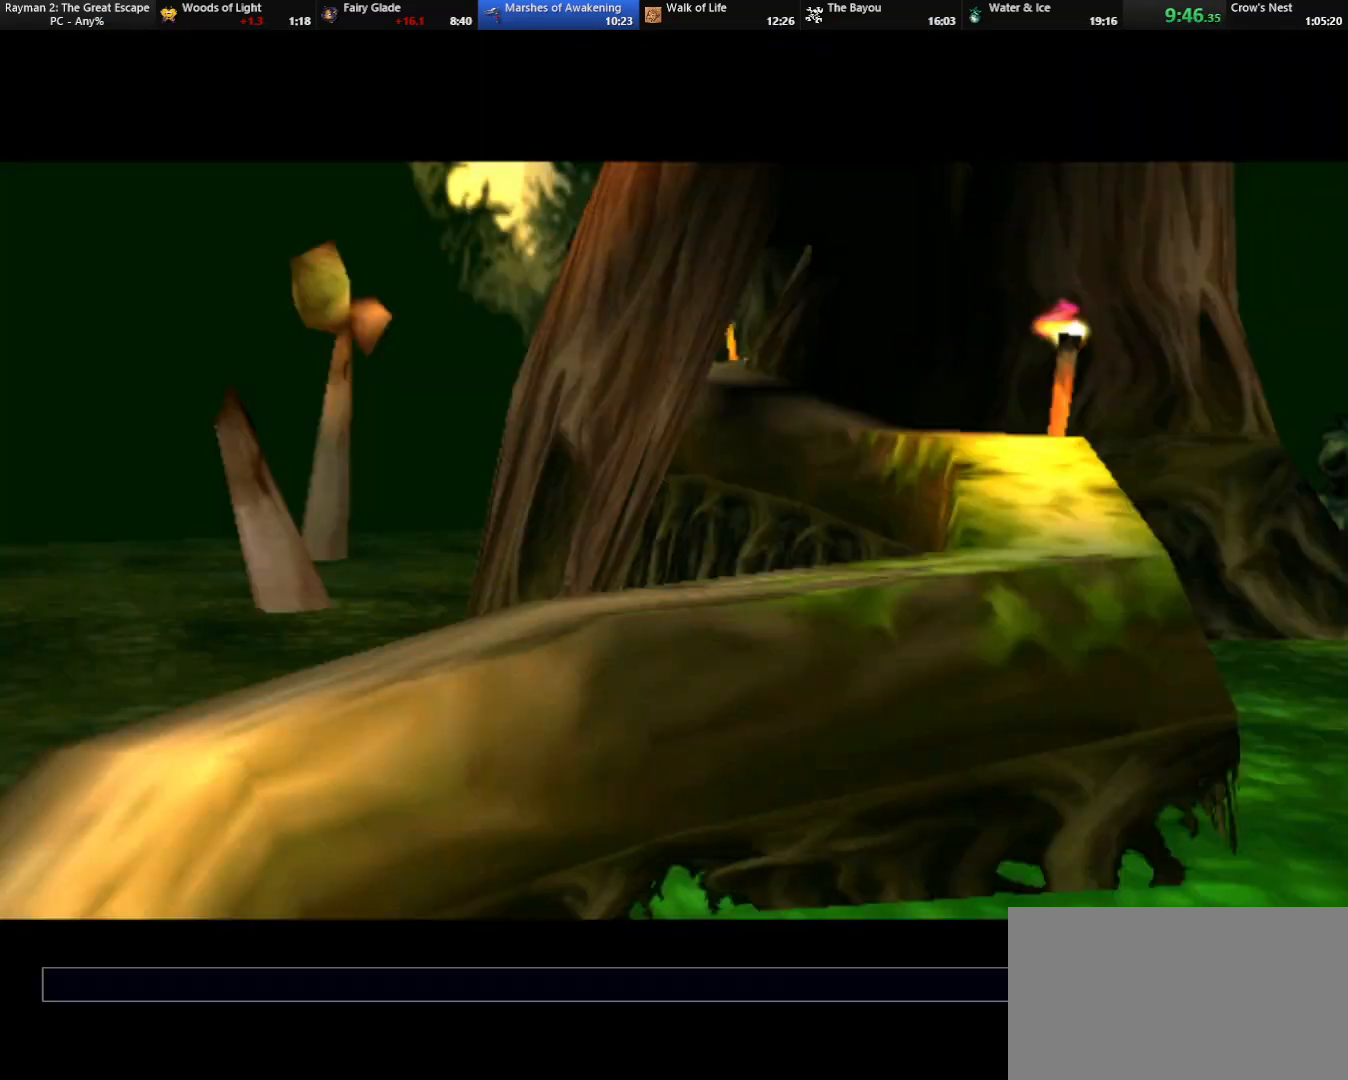
{"keys": ["right"], "events": [[67, "right", "down"], [250, "strafe", "up"]]}
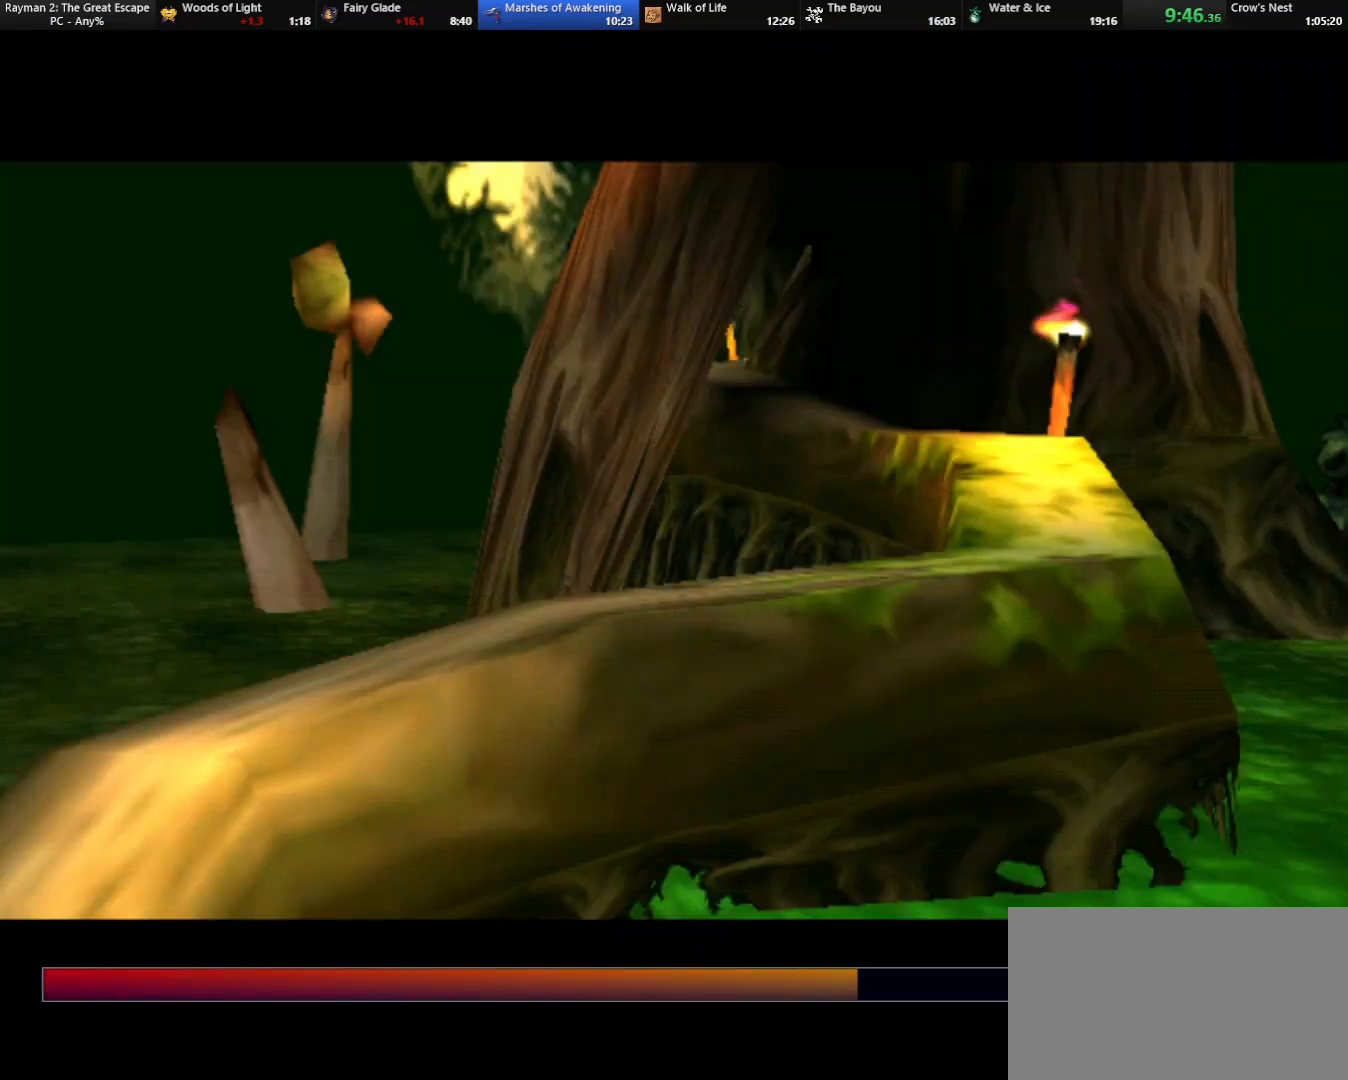
{"keys": ["right"], "events": []}
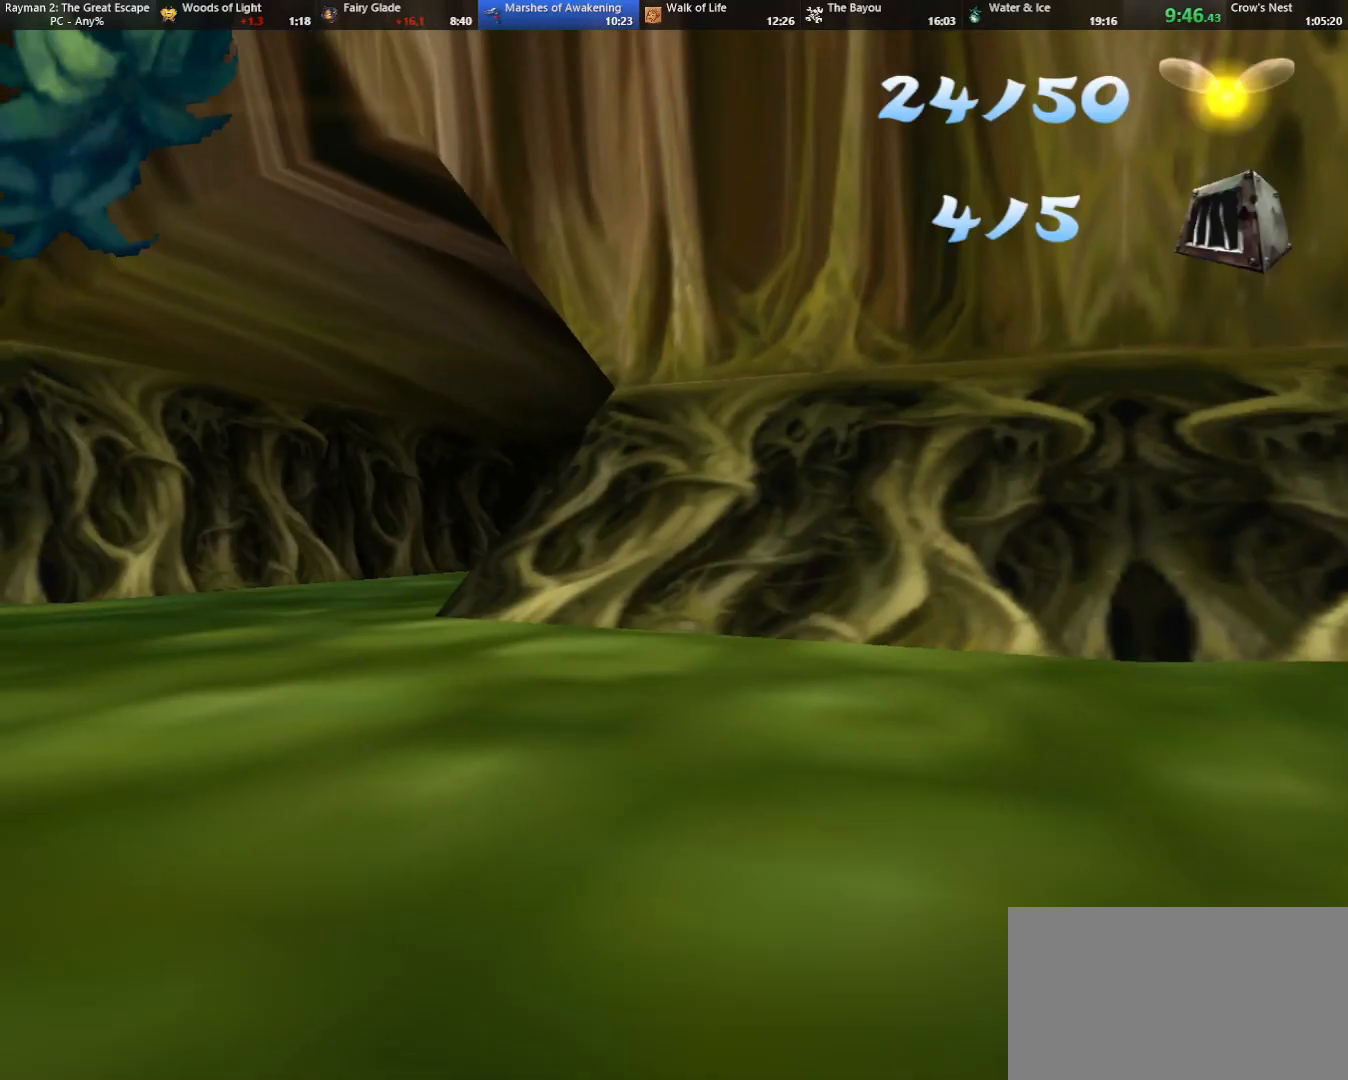
{"keys": ["right"], "events": []}